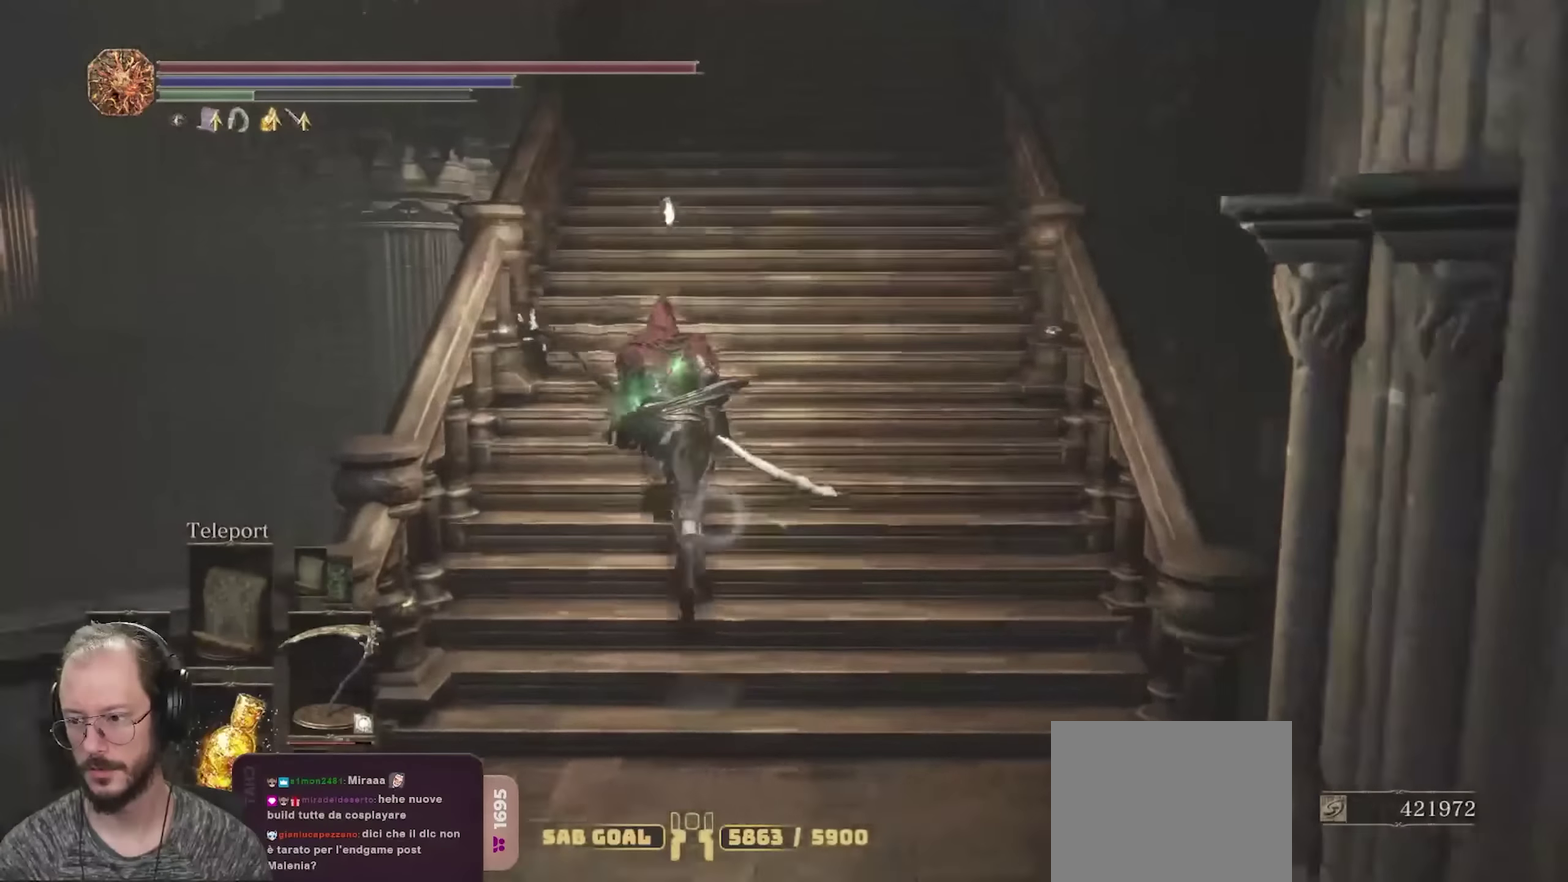
Gameplay with a controller (Xbox layout); each line is a JSON object with the inputs held at the frame after it (dt_ms = milliseconds from this image to that frame). "events" lists button and stick changes between this image and that frame as [ms after this image, input, new state], when the widget could be followed in between.
{"dt_ms": 450, "buttons": ["B"], "left_stick": "up", "right_stick": "center", "events": []}
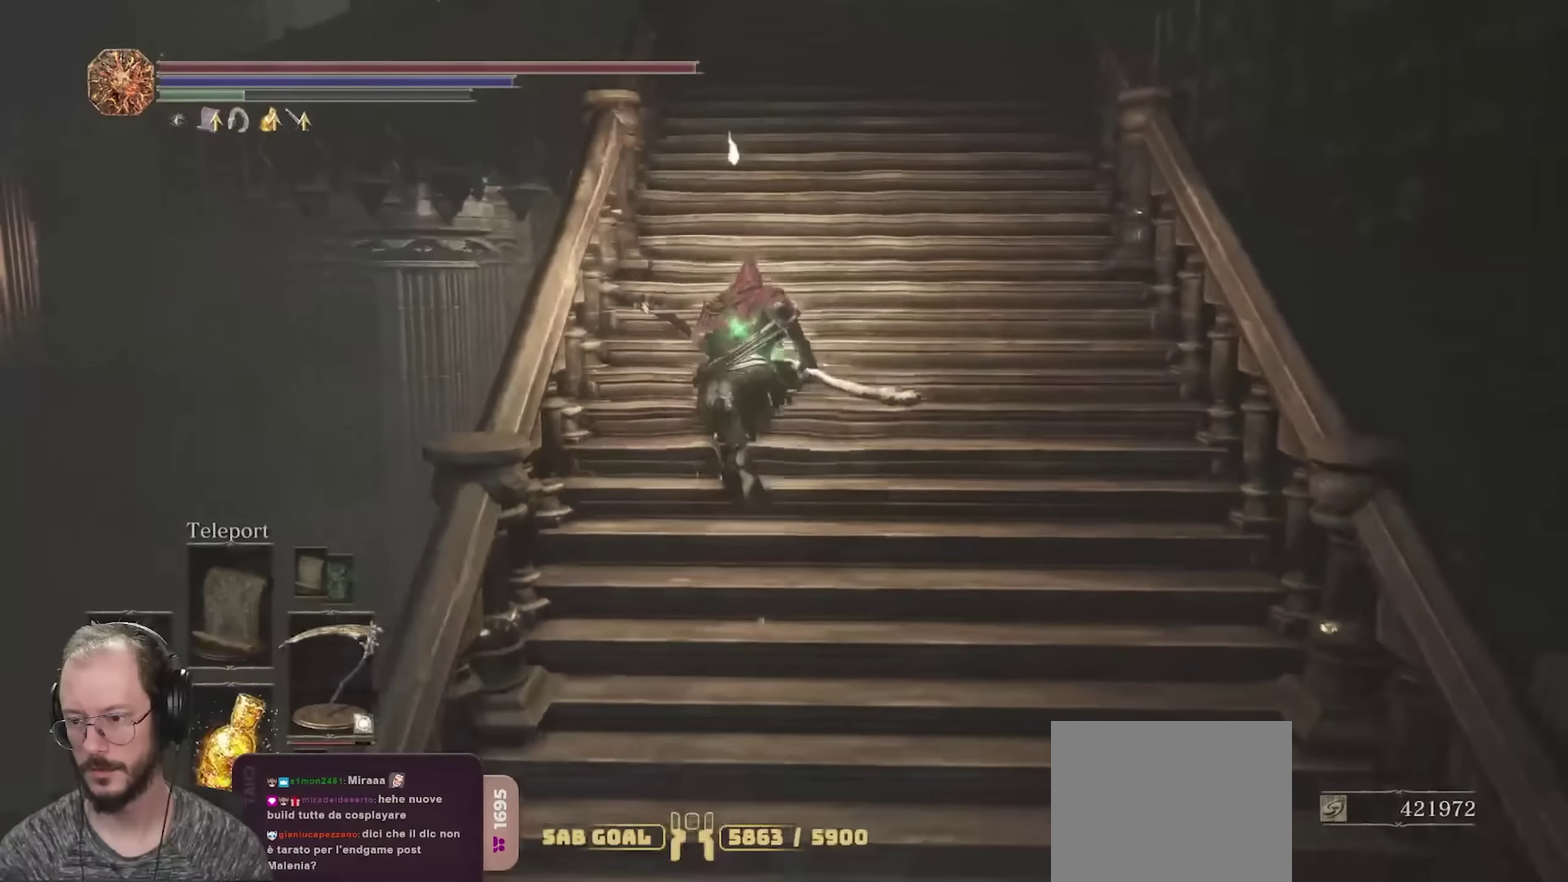
{"dt_ms": 550, "buttons": ["B"], "left_stick": "up", "right_stick": "up", "events": [[517, "right_stick", "up"]]}
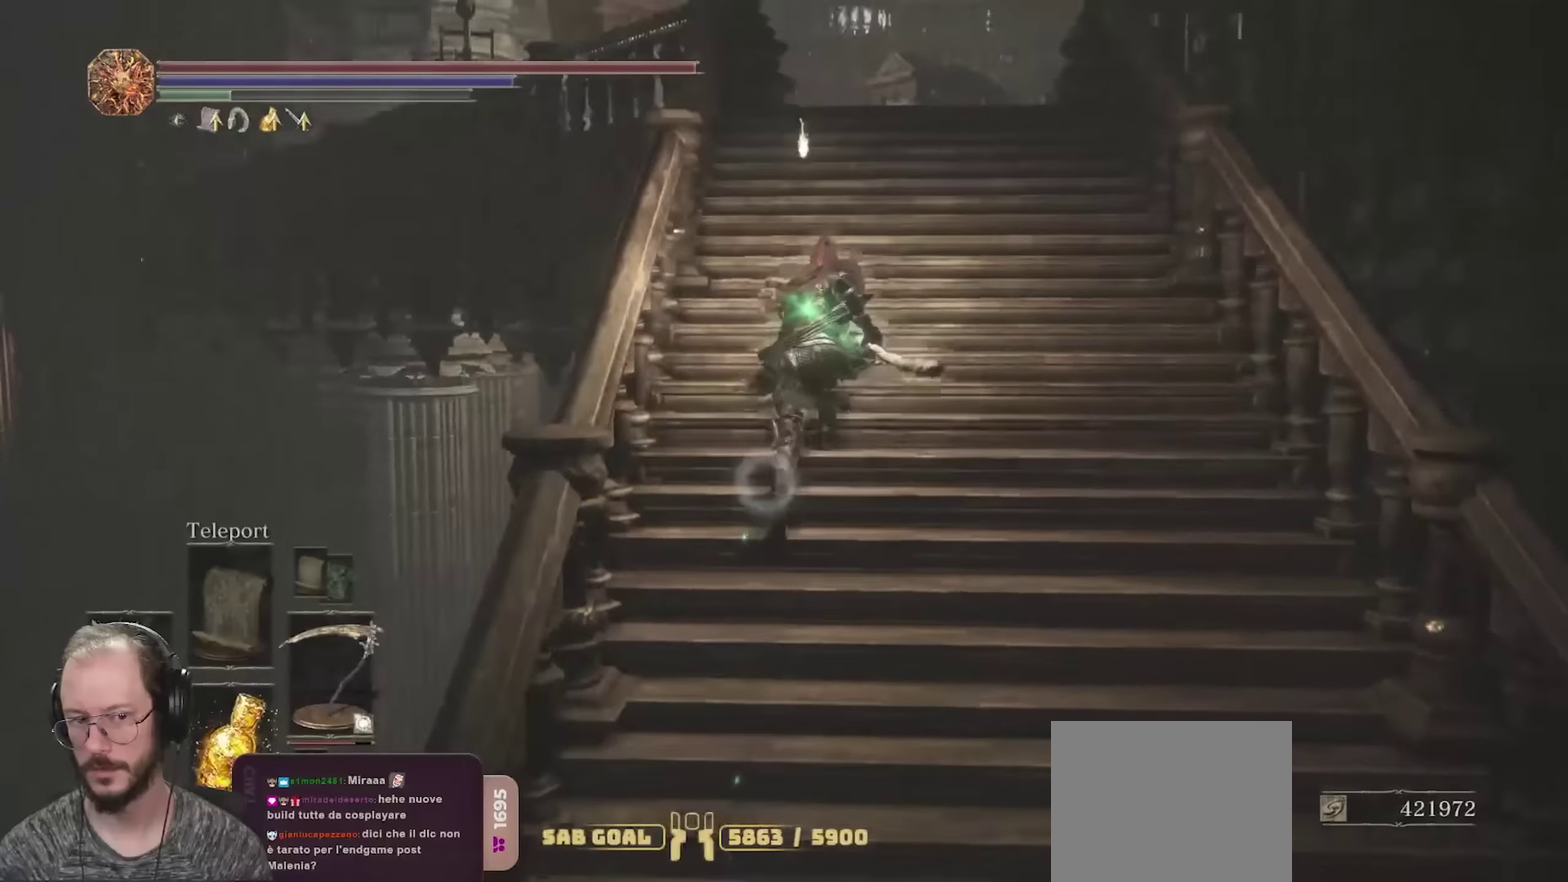
{"dt_ms": 750, "buttons": ["B"], "left_stick": "up", "right_stick": "center", "events": [[150, "right_stick", "center"], [433, "right_stick", "down"], [583, "right_stick", "center"]]}
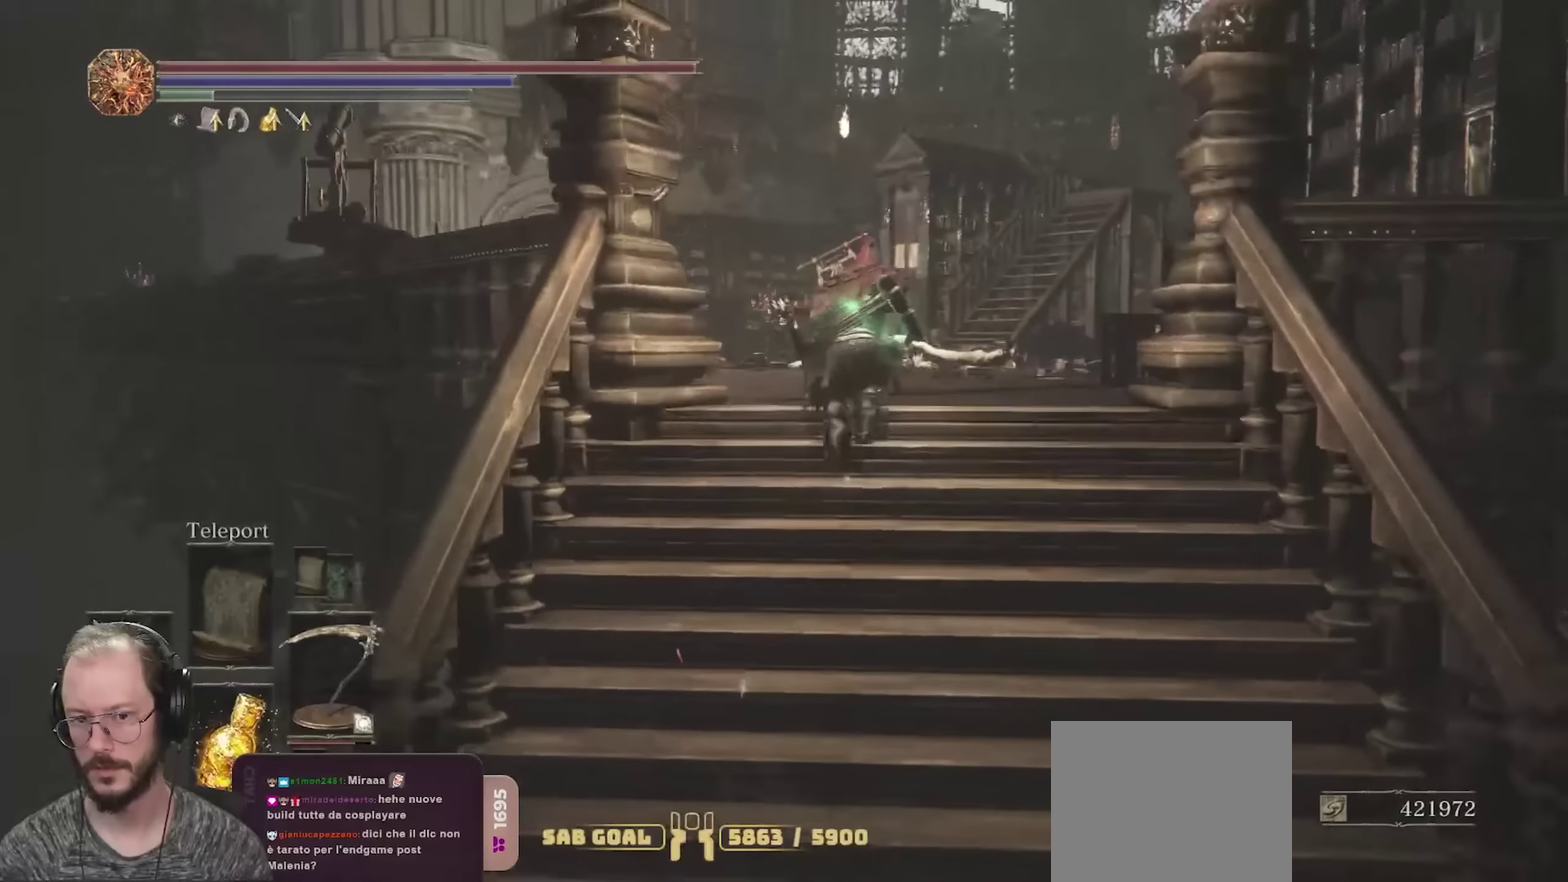
{"dt_ms": 250, "buttons": ["B"], "left_stick": "up", "right_stick": "center", "events": []}
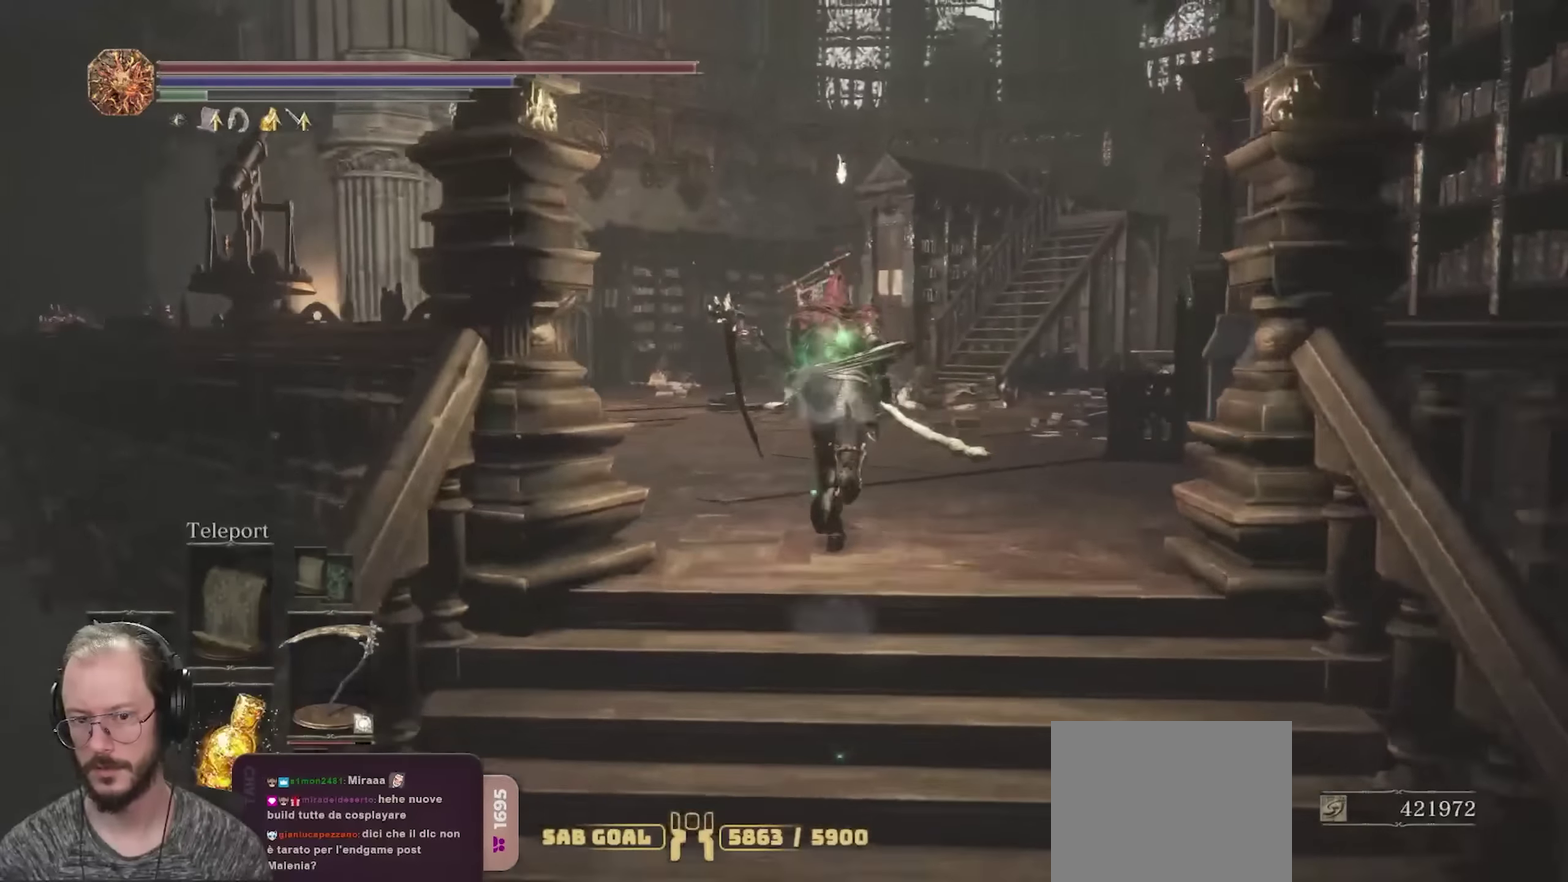
{"dt_ms": 650, "buttons": ["B"], "left_stick": "up", "right_stick": "center", "events": [[33, "right_stick", "down-left"], [183, "right_stick", "center"], [350, "right_stick", "down-left"], [517, "right_stick", "center"]]}
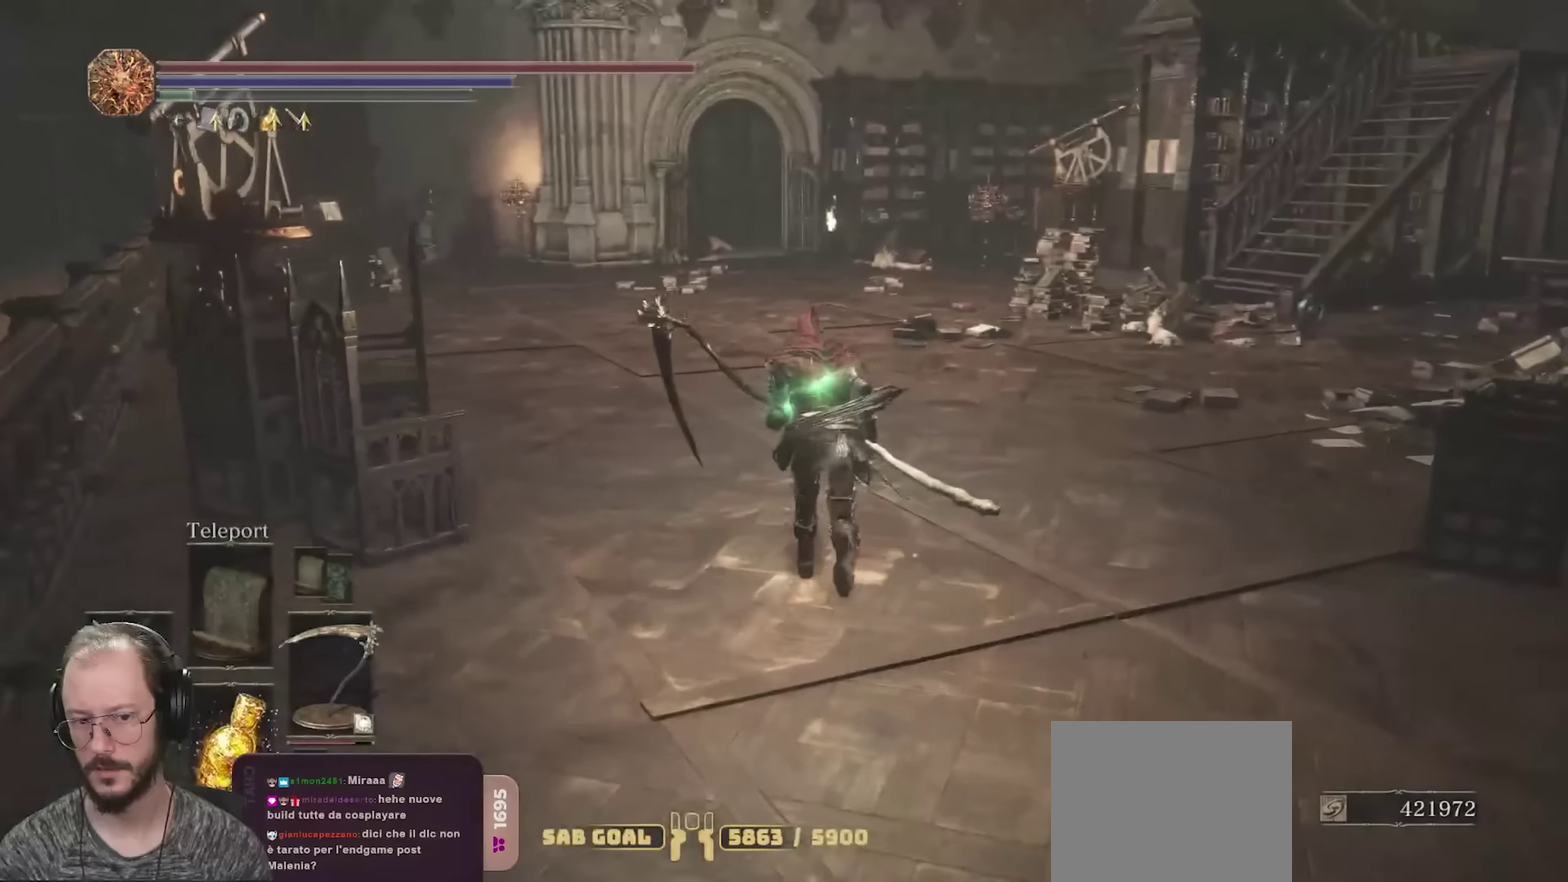
{"dt_ms": 350, "buttons": ["B"], "left_stick": "up", "right_stick": "center", "events": []}
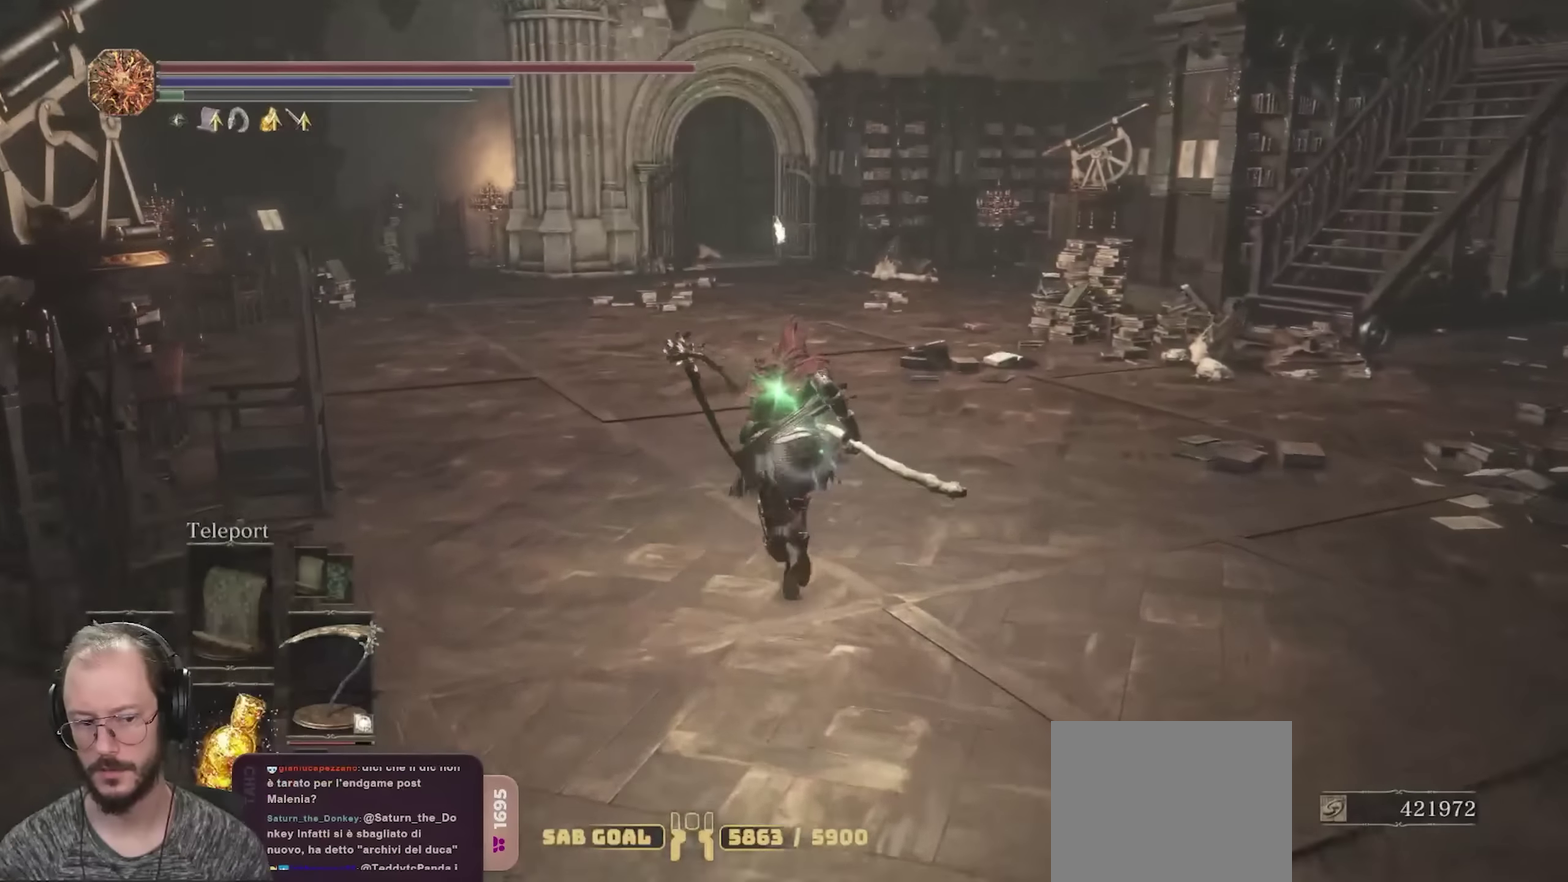
{"dt_ms": 550, "buttons": ["DPAD_LEFT"], "left_stick": "up", "right_stick": "center", "events": [[117, "B", "up"], [450, "DPAD_LEFT", "down"]]}
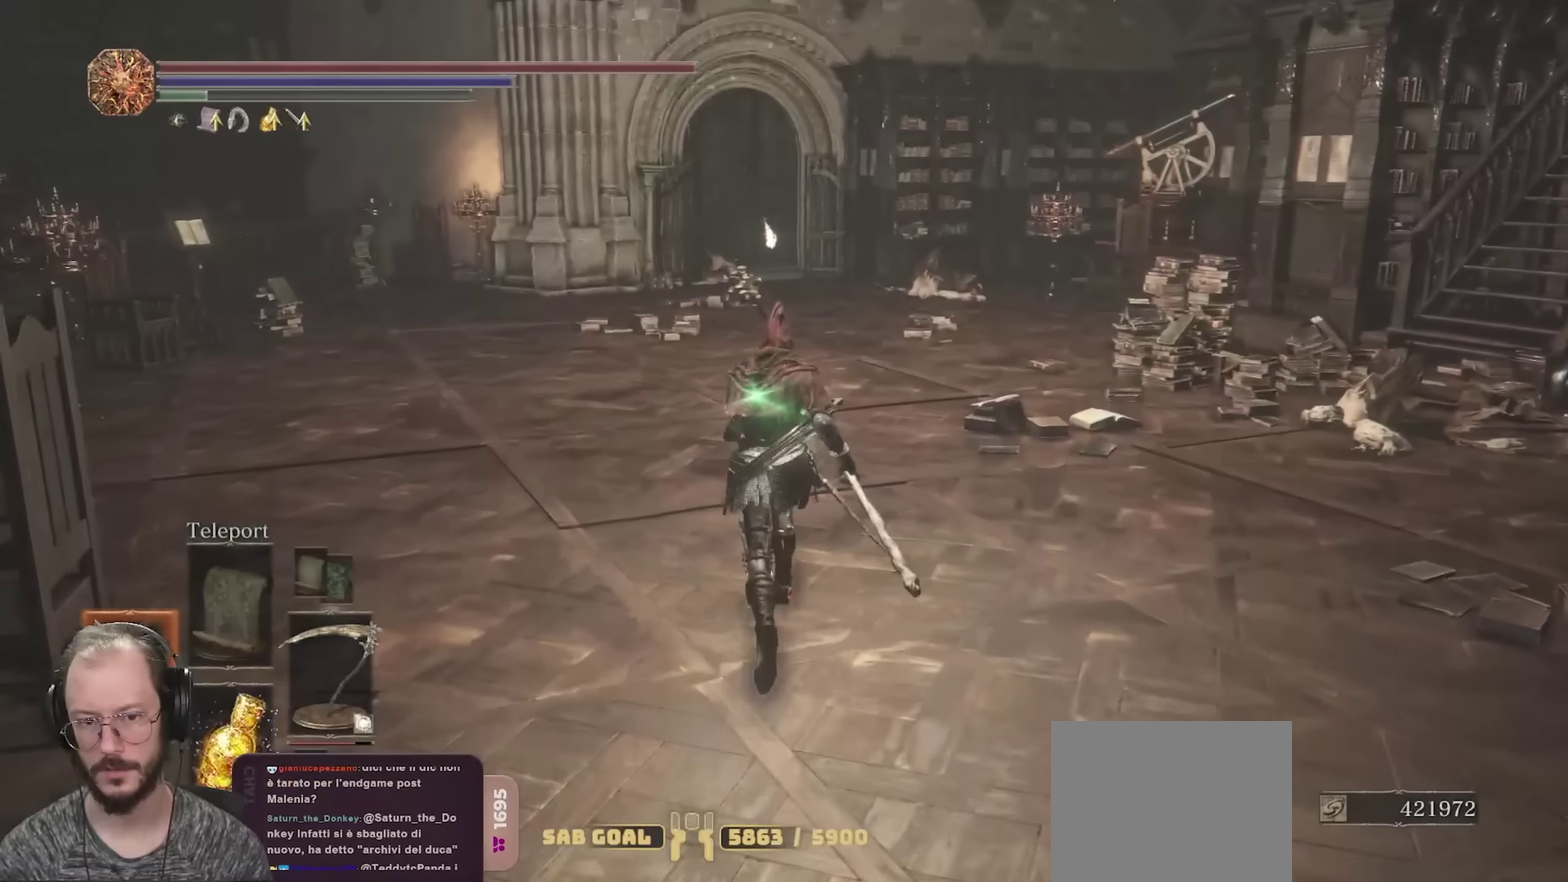
{"dt_ms": 700, "buttons": [], "left_stick": "up", "right_stick": "center", "events": [[67, "DPAD_LEFT", "up"], [483, "DPAD_LEFT", "down"], [650, "DPAD_LEFT", "up"]]}
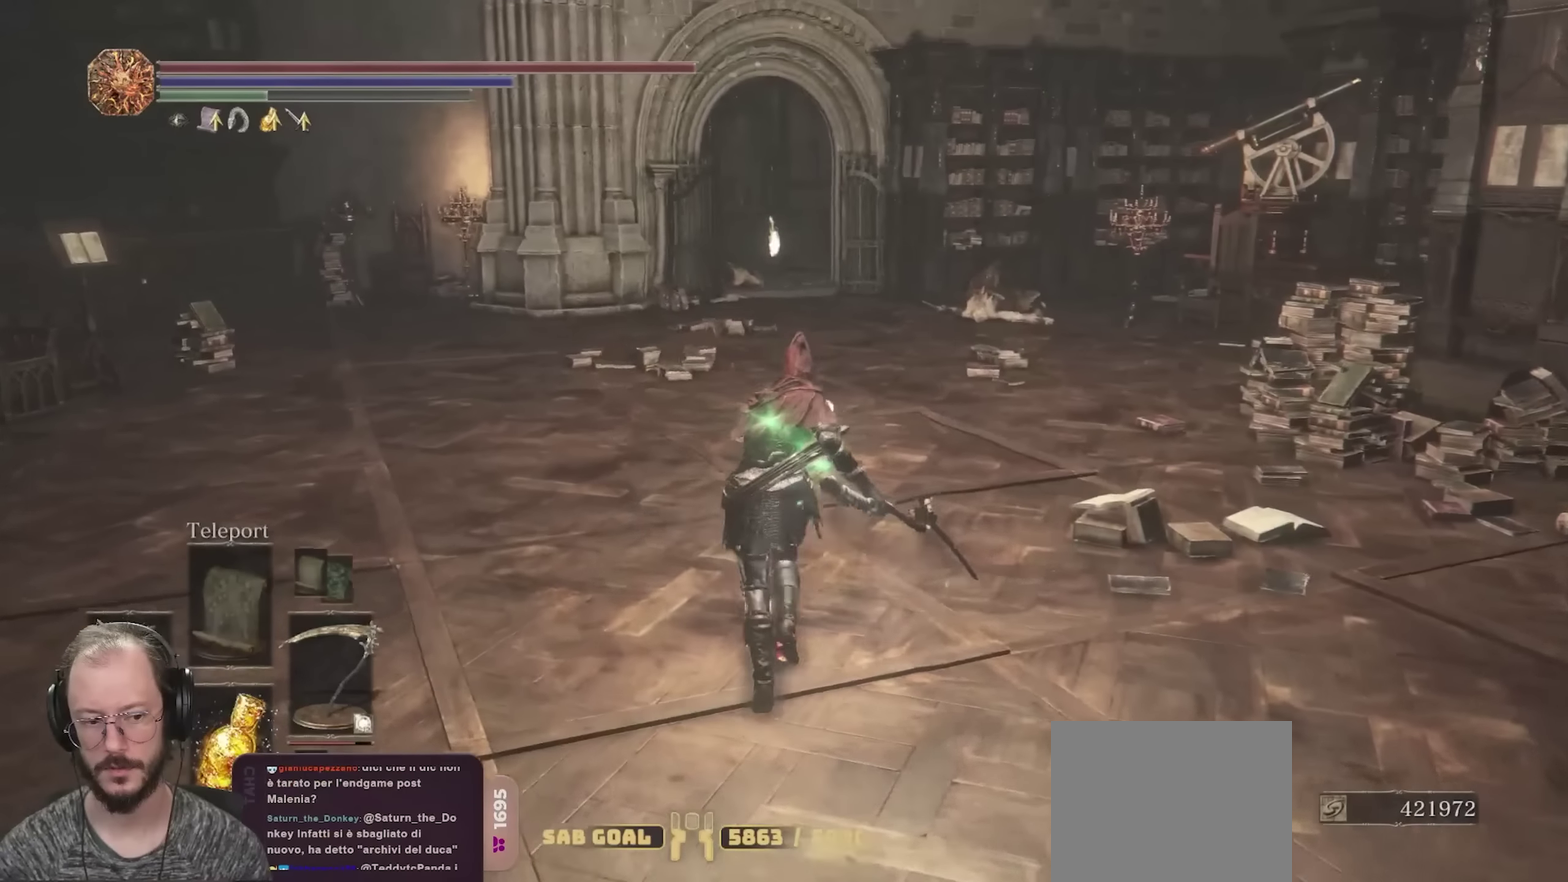
{"dt_ms": 250, "buttons": [], "left_stick": "up", "right_stick": "center", "events": []}
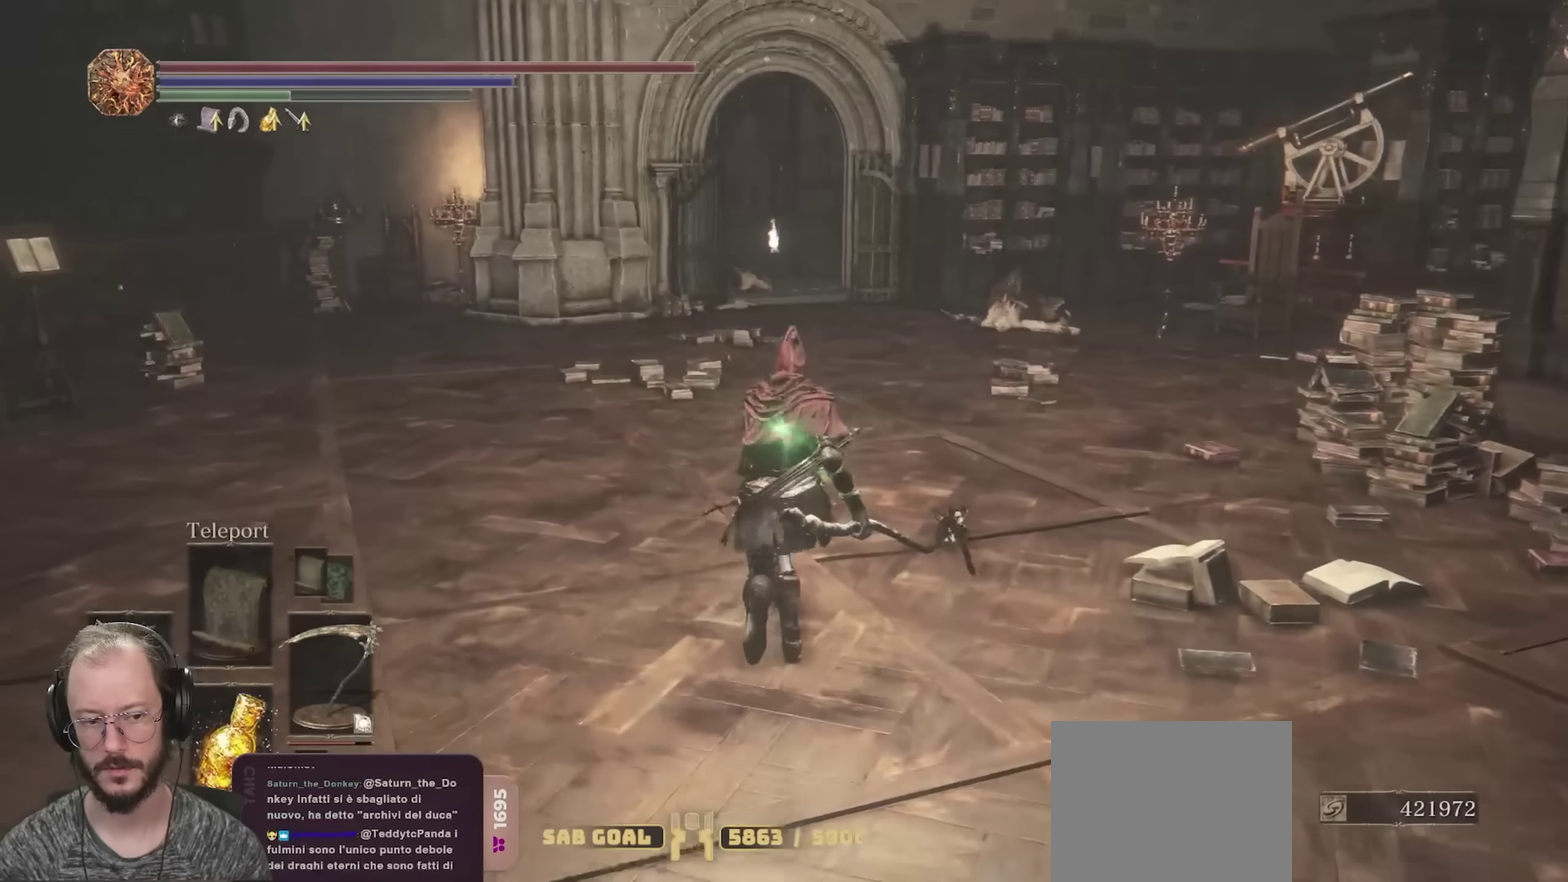
{"dt_ms": 550, "buttons": [], "left_stick": "up", "right_stick": "center", "events": [[67, "DPAD_LEFT", "down"], [200, "DPAD_LEFT", "up"]]}
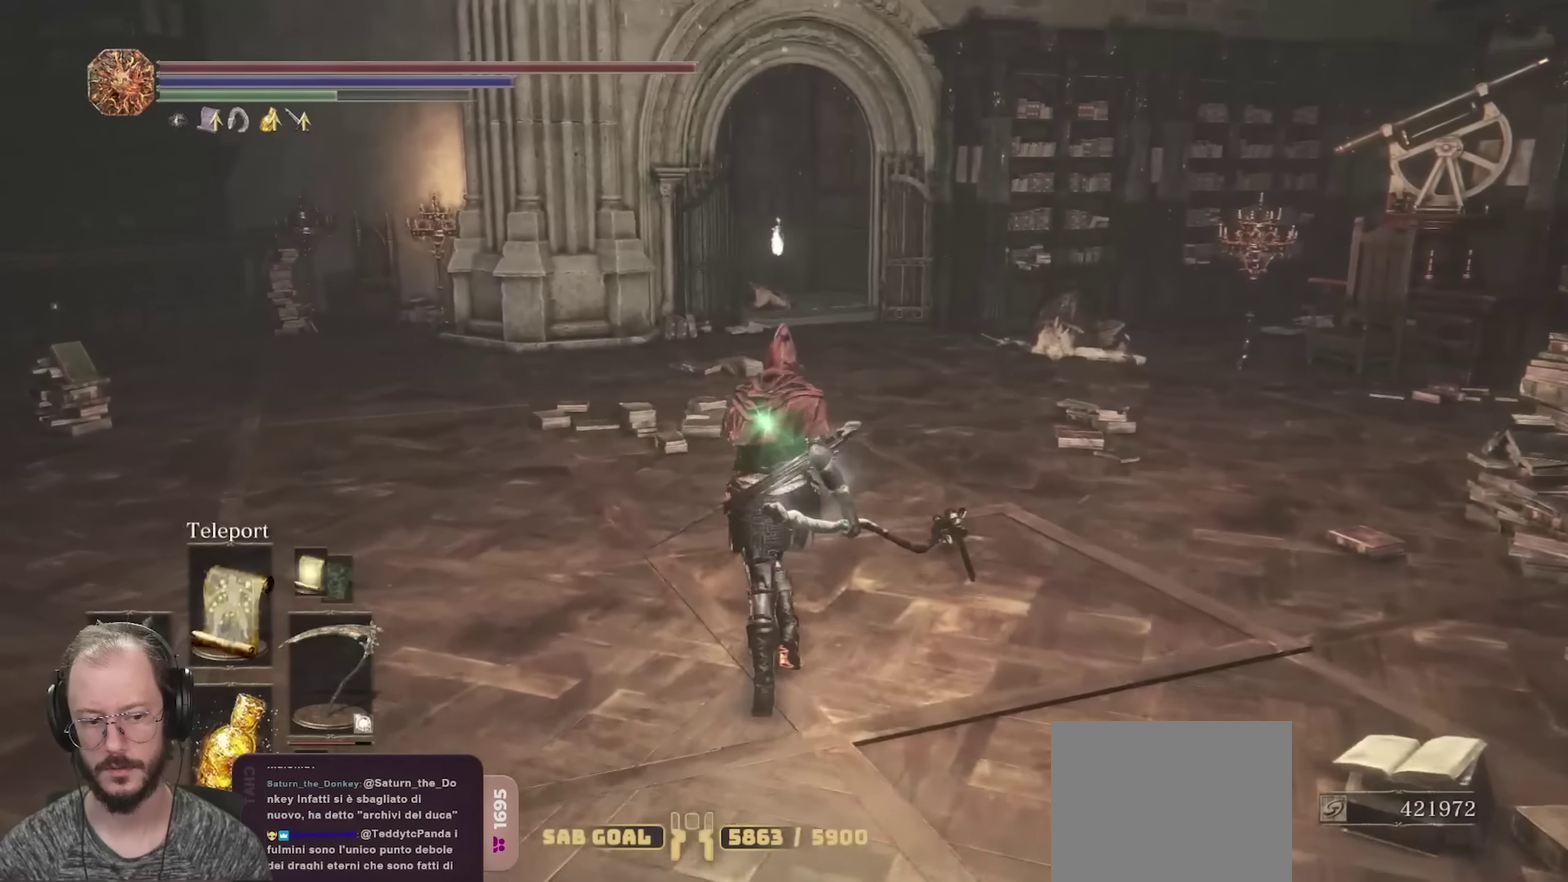
{"dt_ms": 700, "buttons": ["B"], "left_stick": "up", "right_stick": "center", "events": [[117, "B", "down"], [433, "L1", "down"], [583, "L1", "up"]]}
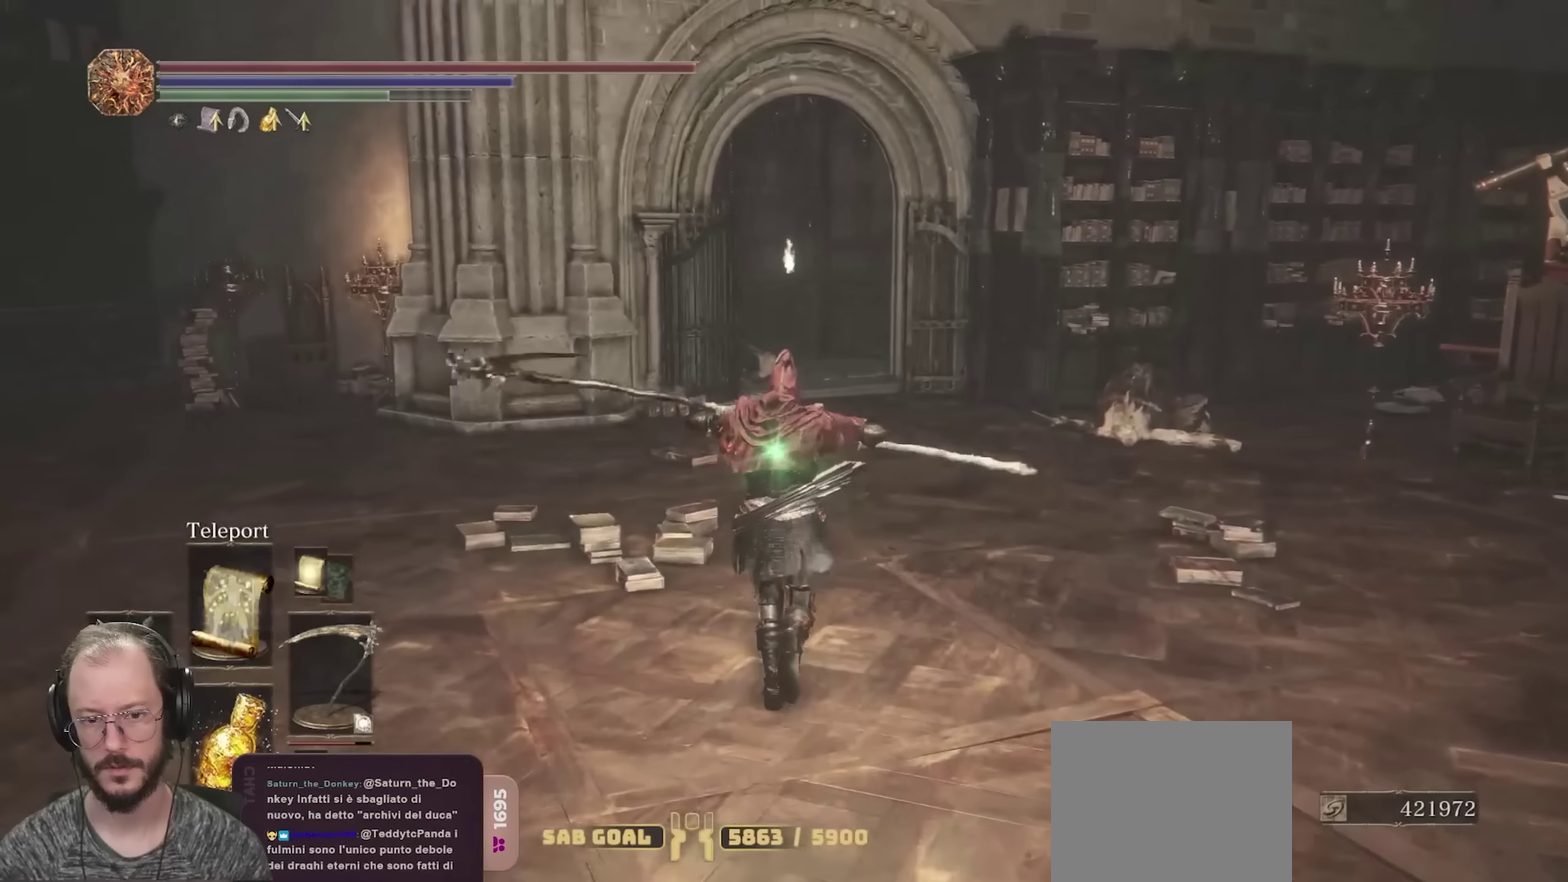
{"dt_ms": 250, "buttons": ["B"], "left_stick": "up", "right_stick": "center", "events": []}
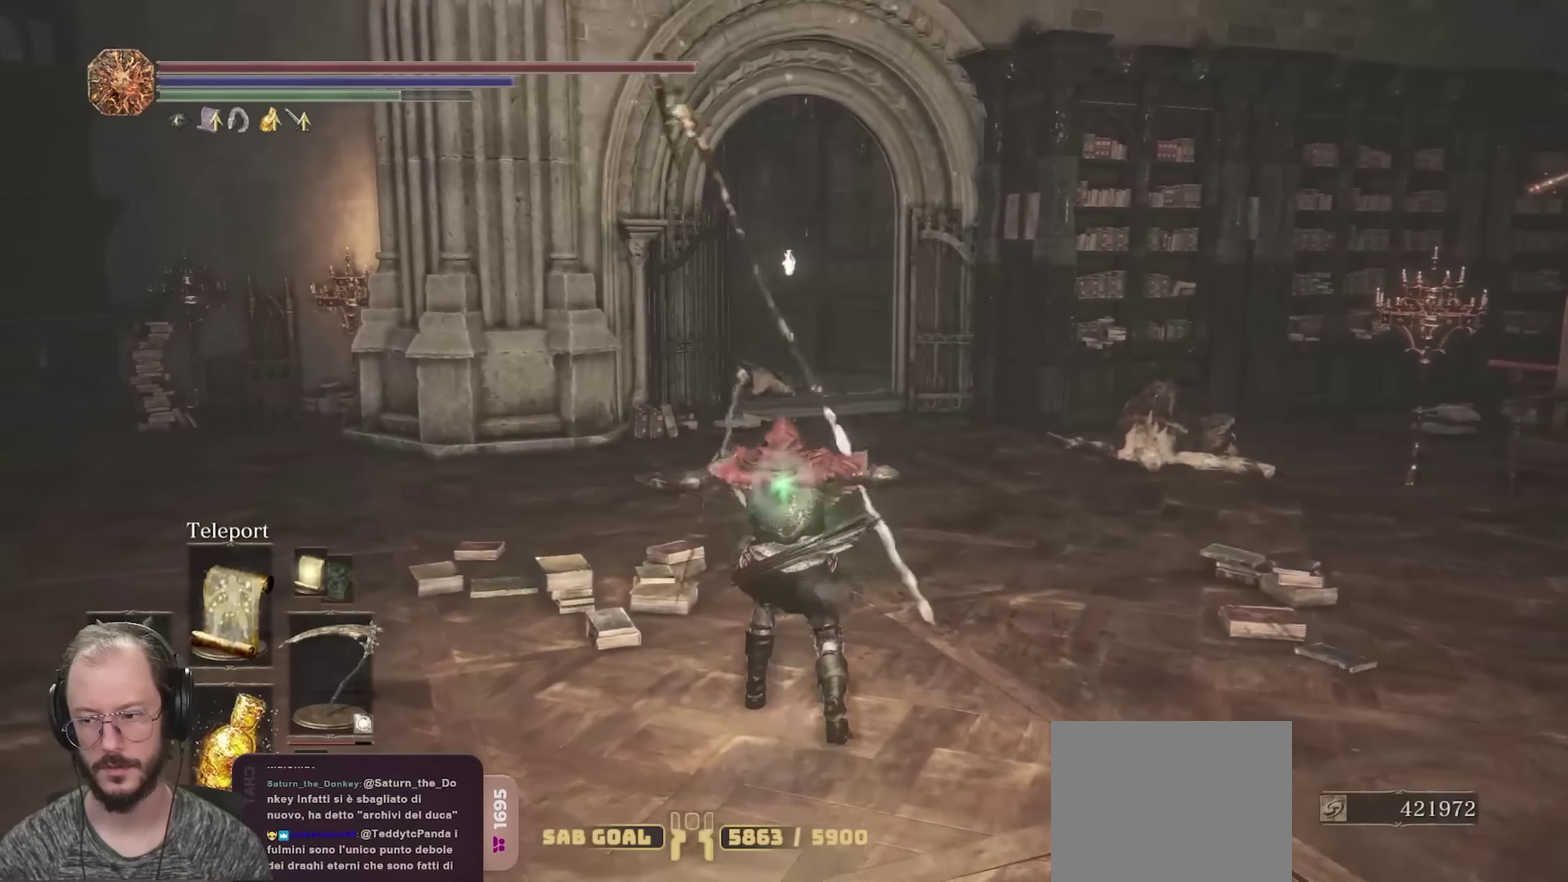
{"dt_ms": 650, "buttons": ["B"], "left_stick": "up-left", "right_stick": "left", "events": [[500, "right_stick", "left"], [617, "left_stick", "up-left"]]}
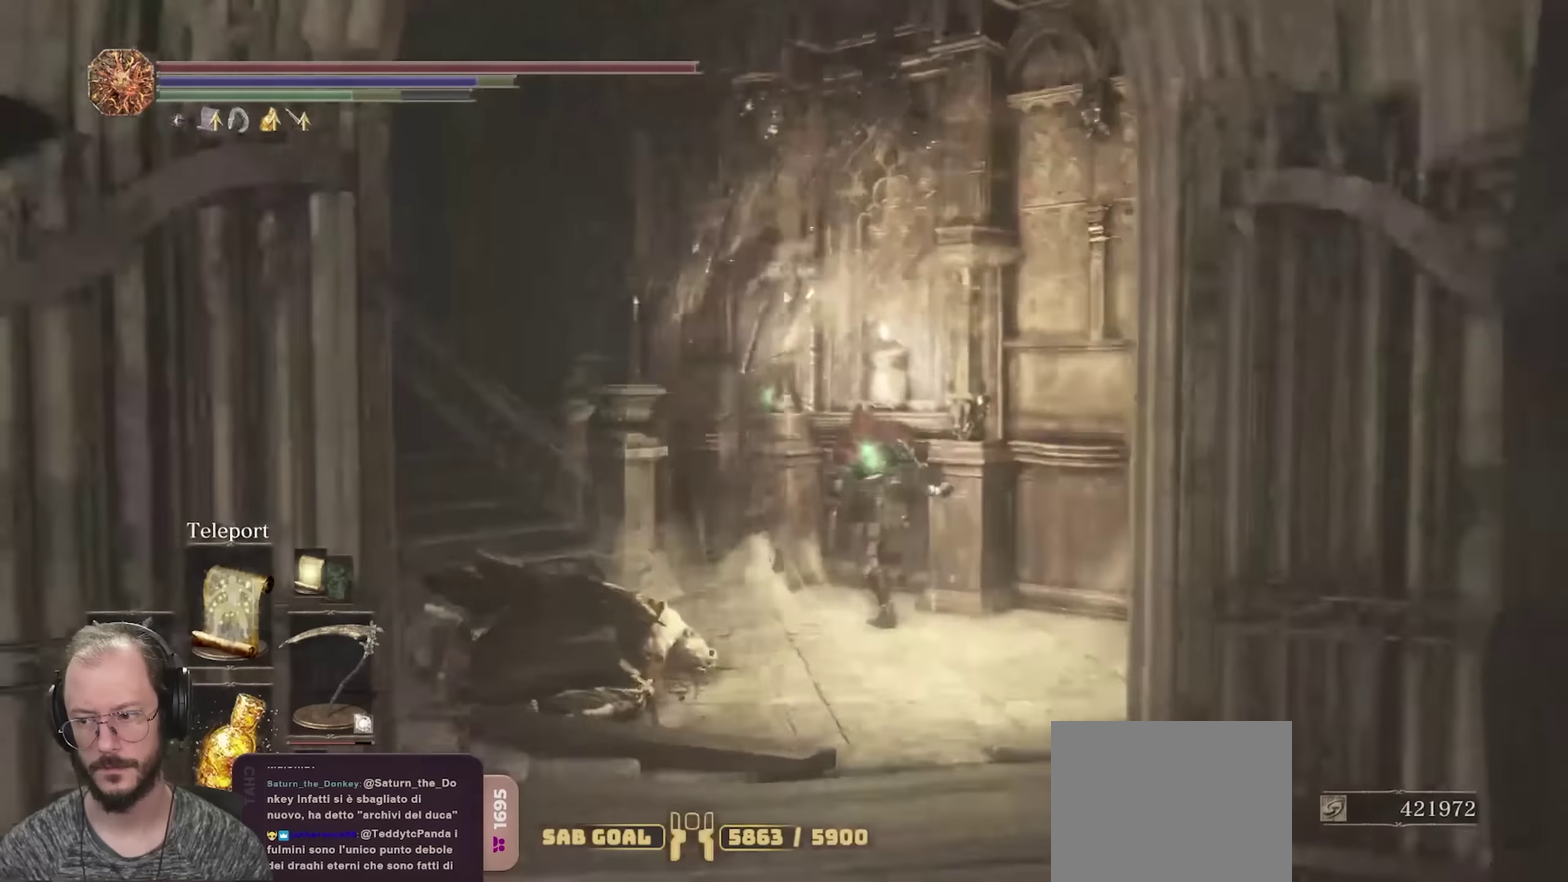
{"dt_ms": 350, "buttons": ["B"], "left_stick": "up-left", "right_stick": "center", "events": [[300, "right_stick", "center"]]}
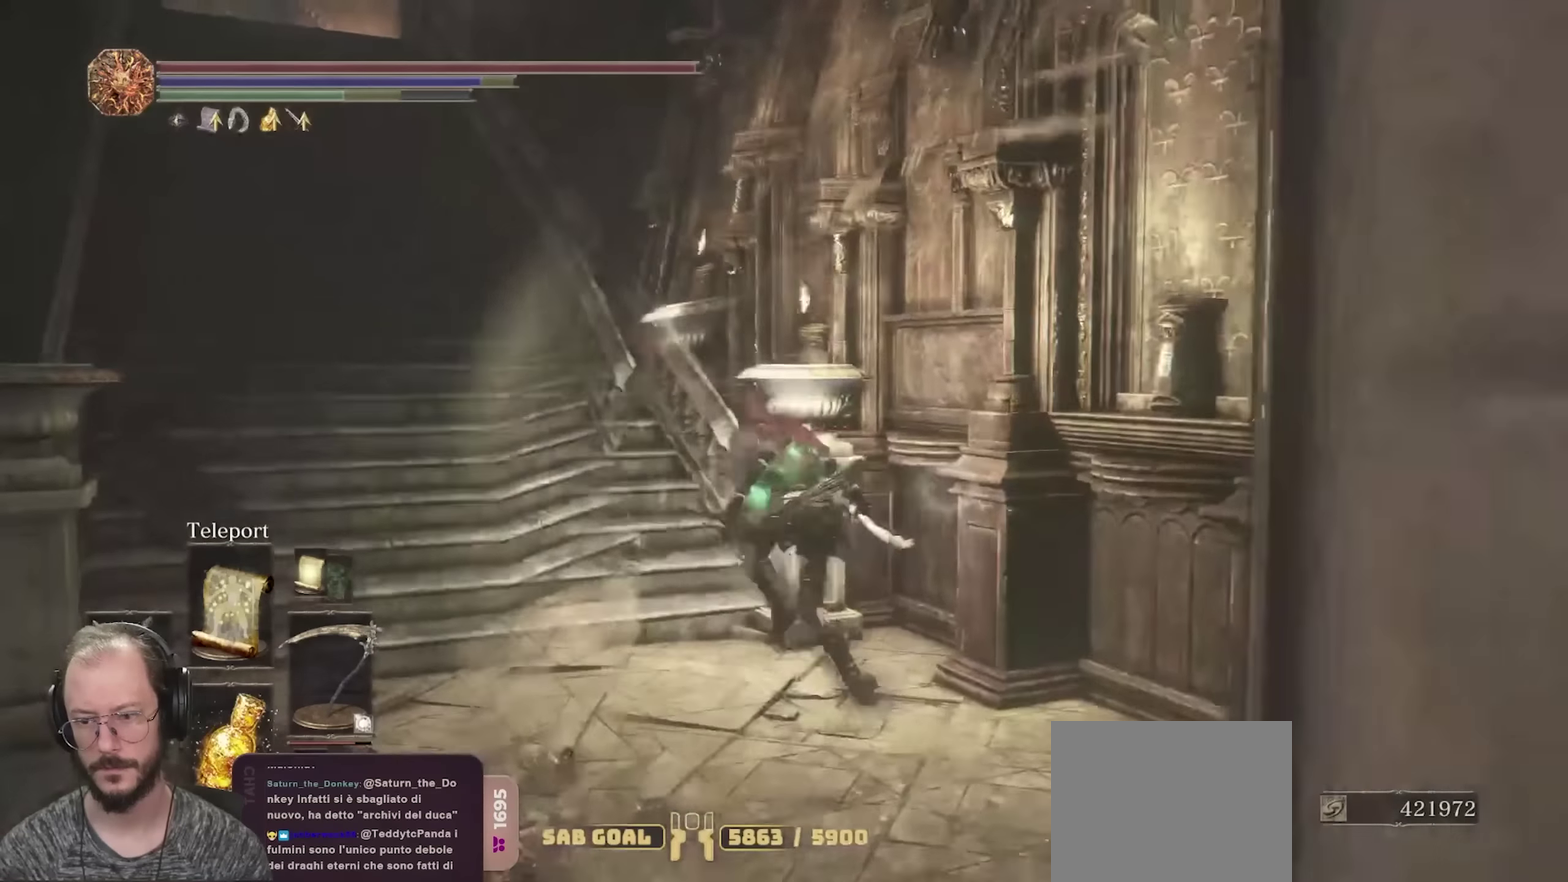
{"dt_ms": 350, "buttons": ["B"], "left_stick": "up-left", "right_stick": "left", "events": [[250, "right_stick", "left"]]}
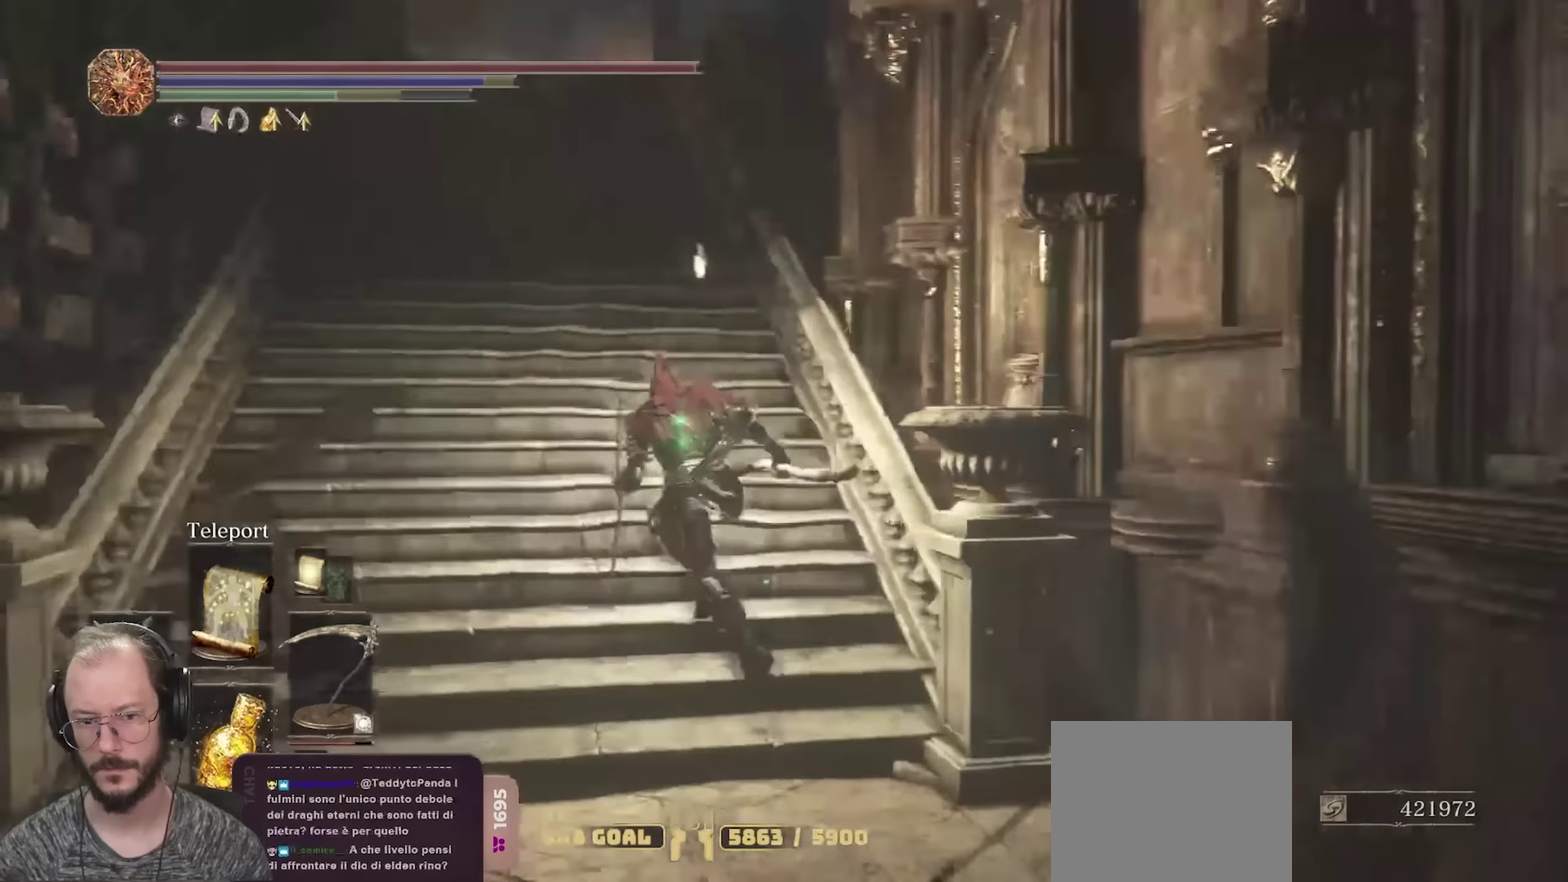
{"dt_ms": 700, "buttons": ["B"], "left_stick": "up", "right_stick": "center", "events": [[17, "L1", "down"], [100, "left_stick", "up"], [100, "right_stick", "center"], [150, "L1", "up"]]}
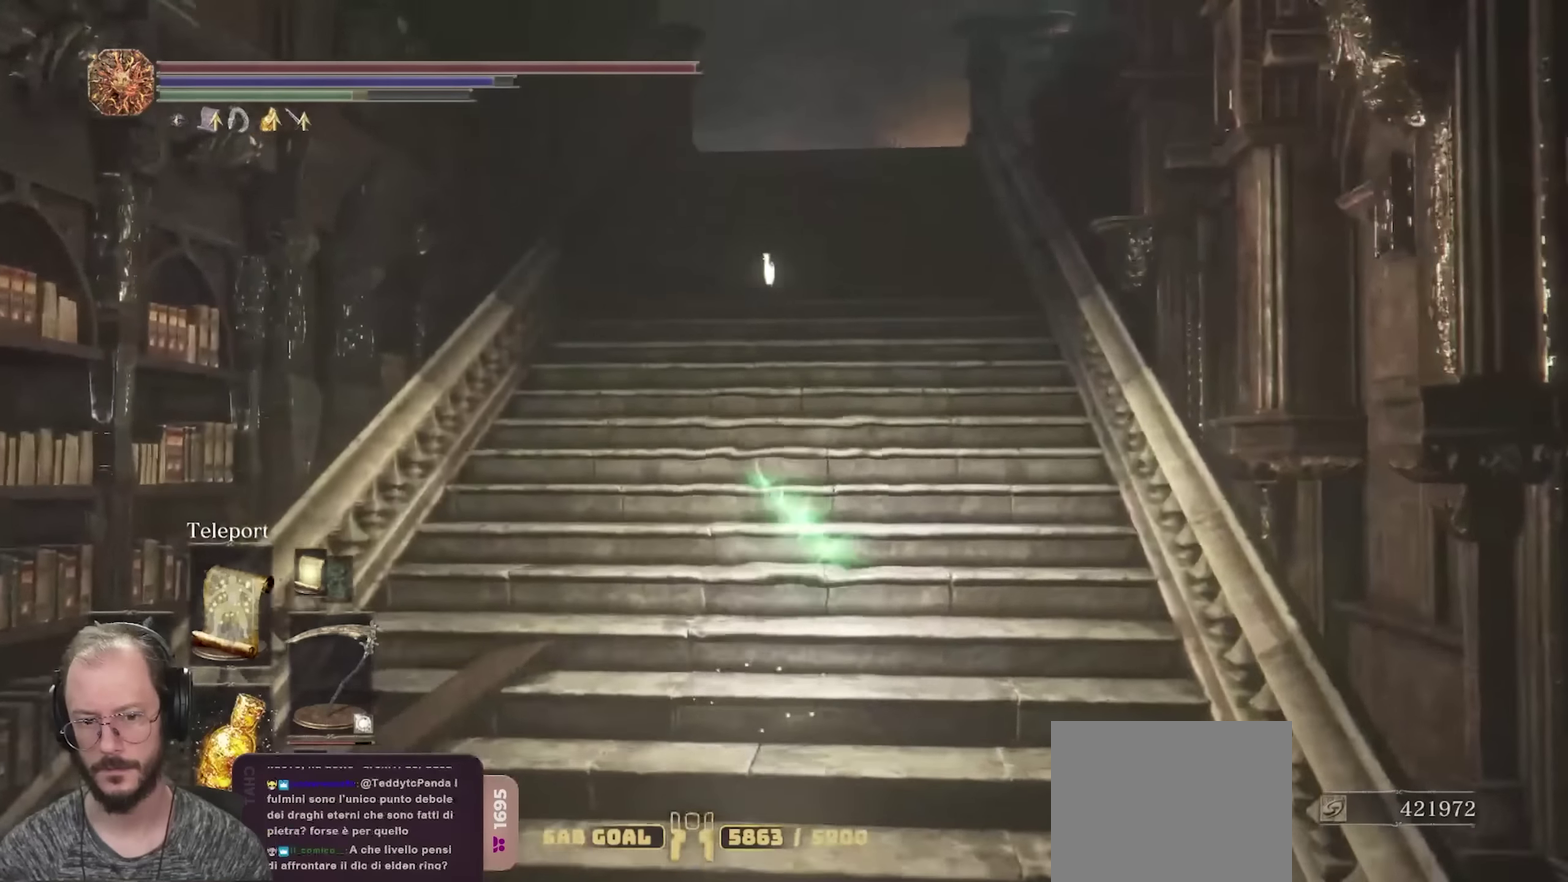
{"dt_ms": 450, "buttons": ["B"], "left_stick": "up", "right_stick": "down-left", "events": [[417, "right_stick", "down-left"]]}
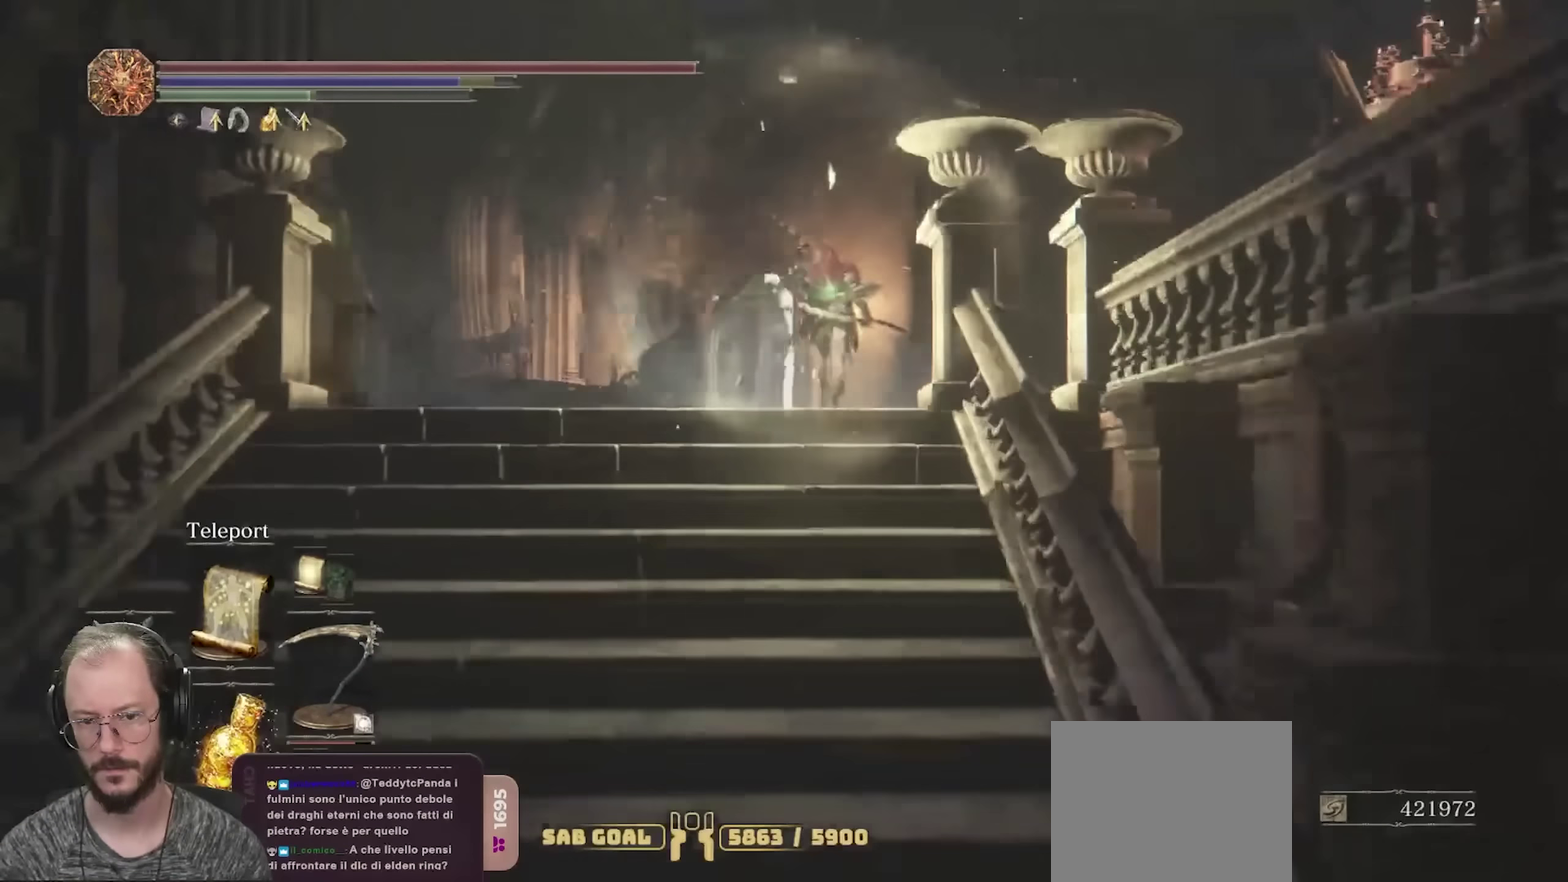
{"dt_ms": 750, "buttons": ["B", "L1"], "left_stick": "up", "right_stick": "center", "events": [[133, "right_stick", "center"], [433, "right_stick", "down"], [567, "right_stick", "center"], [600, "L1", "down"]]}
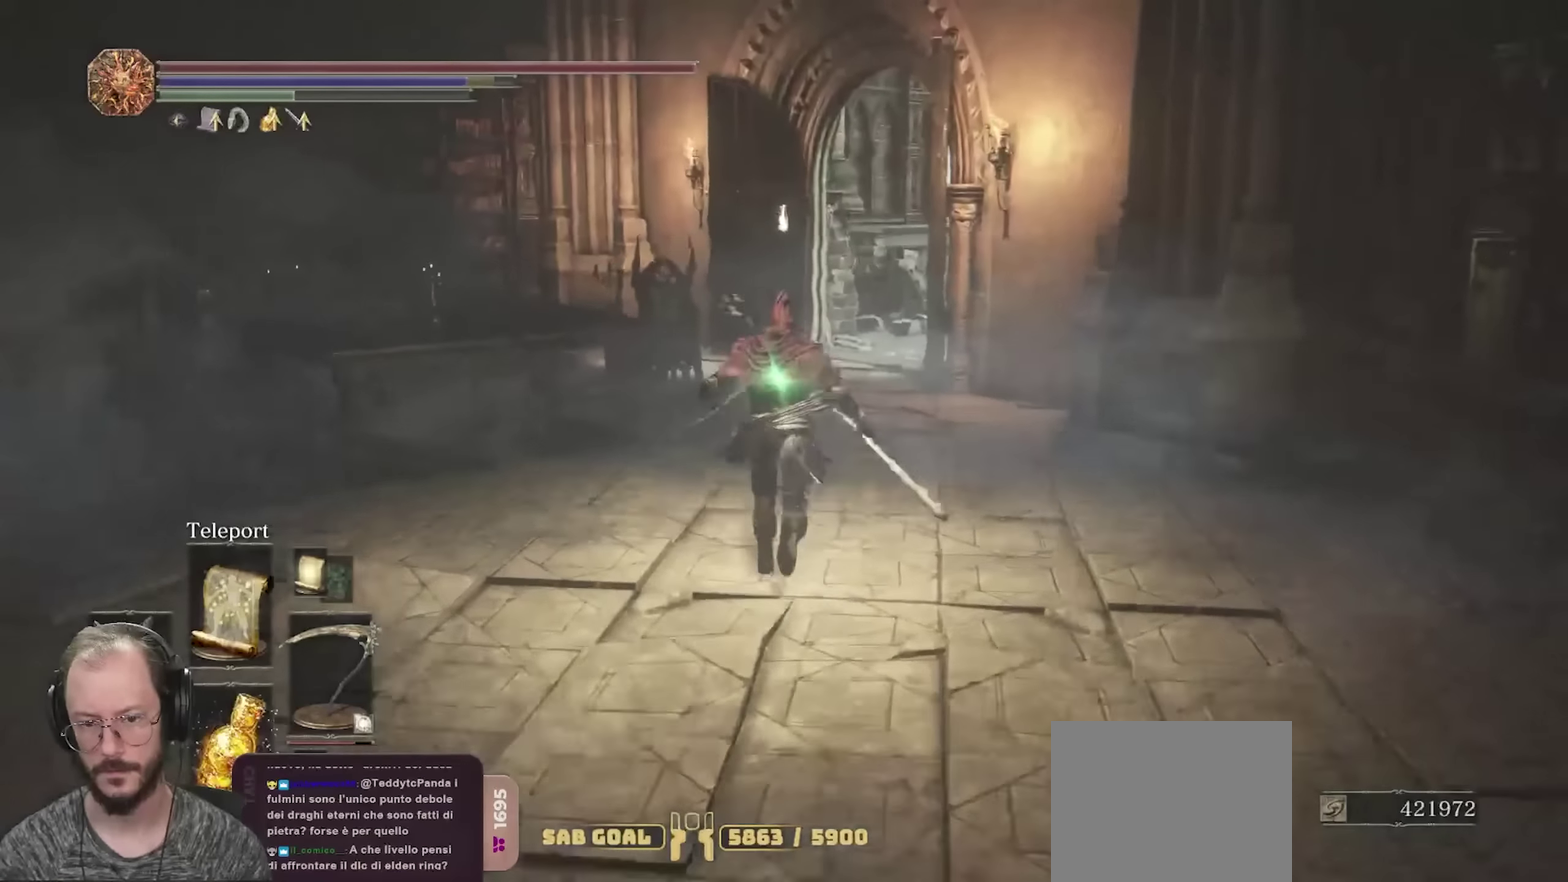
{"dt_ms": 250, "buttons": ["B"], "left_stick": "up", "right_stick": "center", "events": [[17, "L1", "up"]]}
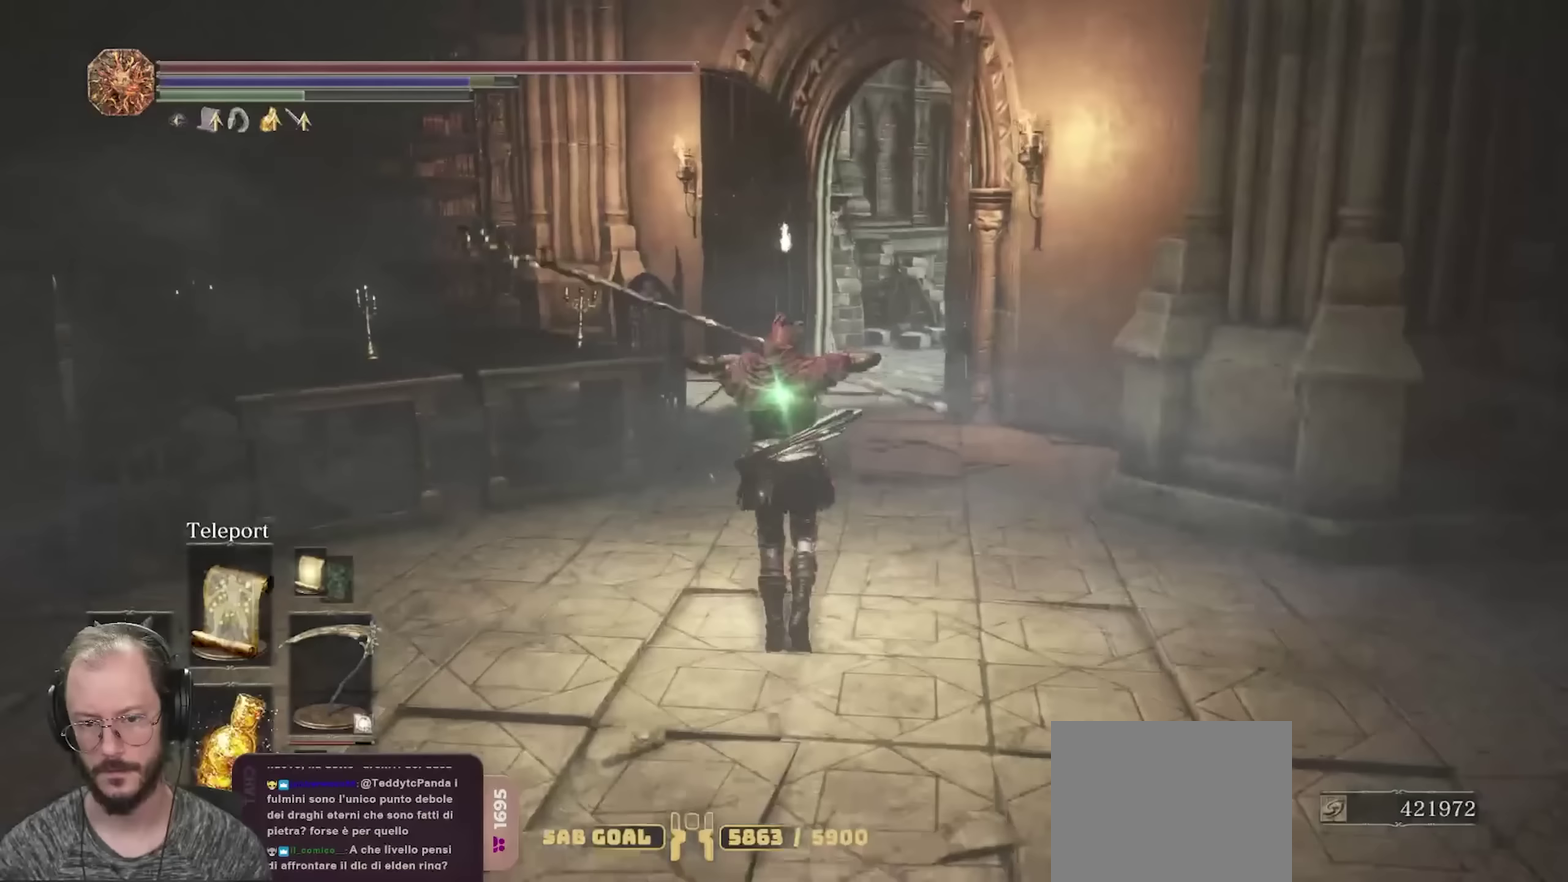
{"dt_ms": 450, "buttons": [], "left_stick": "up", "right_stick": "center", "events": [[433, "B", "up"]]}
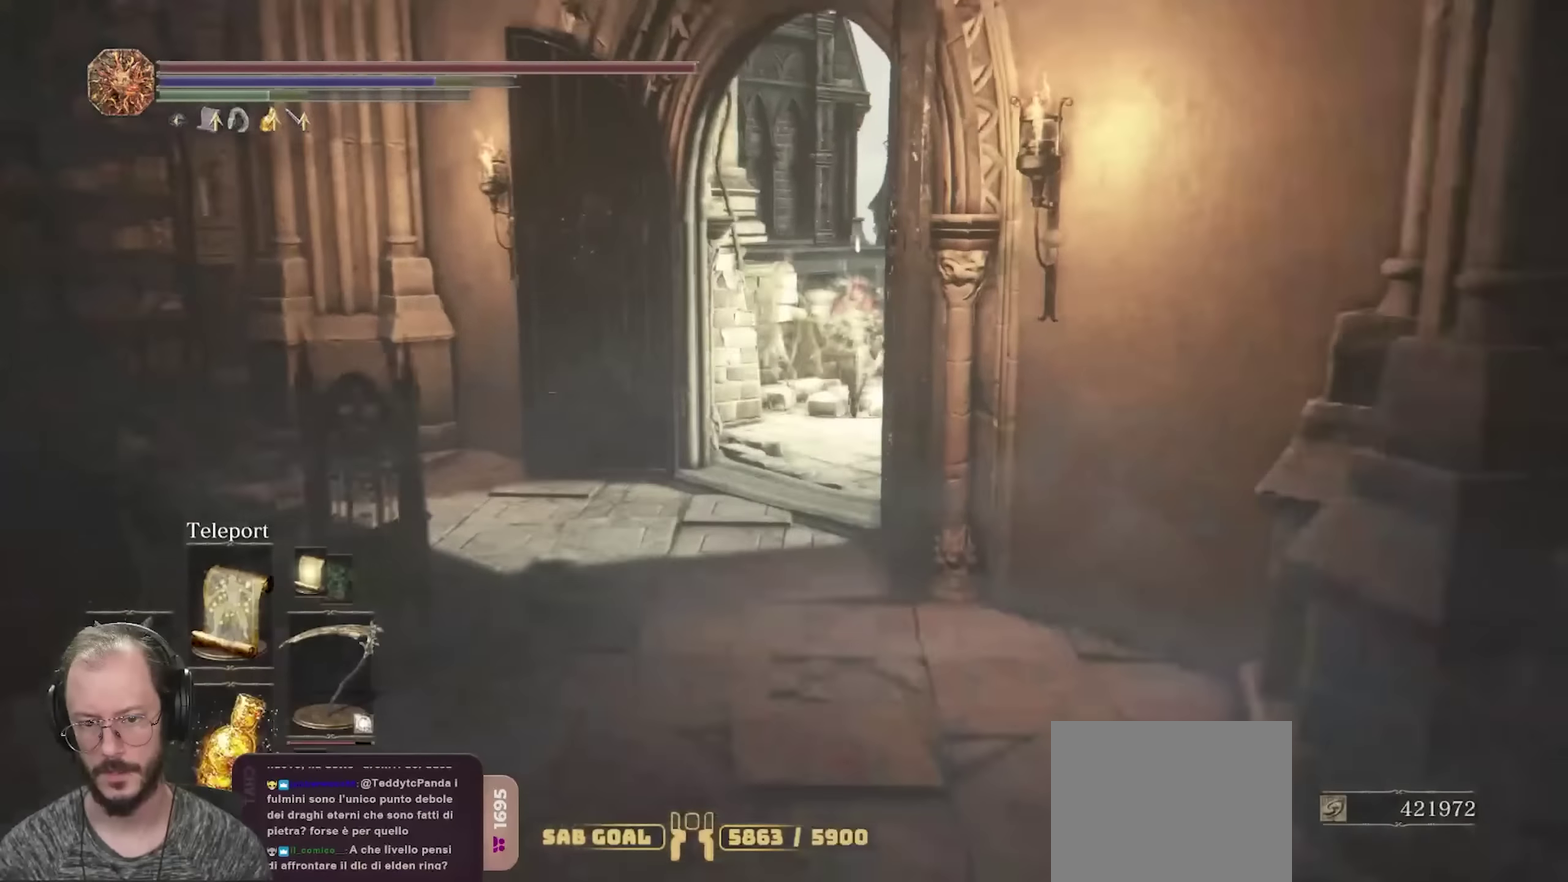
{"dt_ms": 700, "buttons": [], "left_stick": "up-right", "right_stick": "down-right", "events": [[117, "left_stick", "up-left"], [267, "left_stick", "left"], [283, "right_stick", "down-right"], [333, "left_stick", "up-left"], [400, "left_stick", "up"], [467, "left_stick", "up-right"], [600, "right_stick", "right"], [683, "right_stick", "down-right"]]}
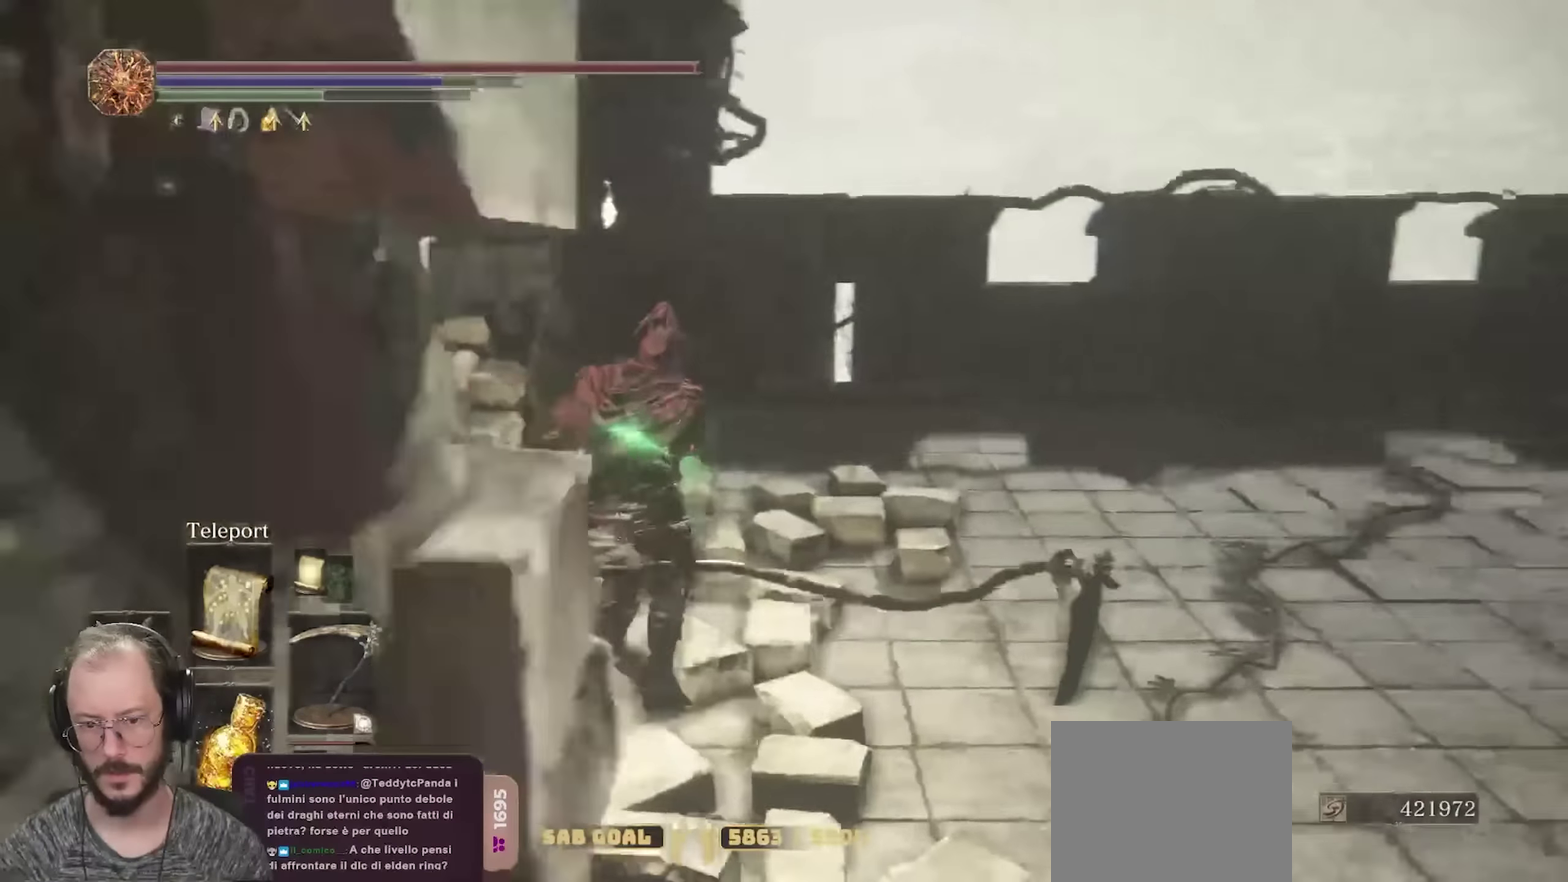
{"dt_ms": 350, "buttons": ["B"], "left_stick": "up", "right_stick": "center", "events": [[67, "left_stick", "up"], [67, "right_stick", "right"], [267, "right_stick", "center"], [317, "B", "down"]]}
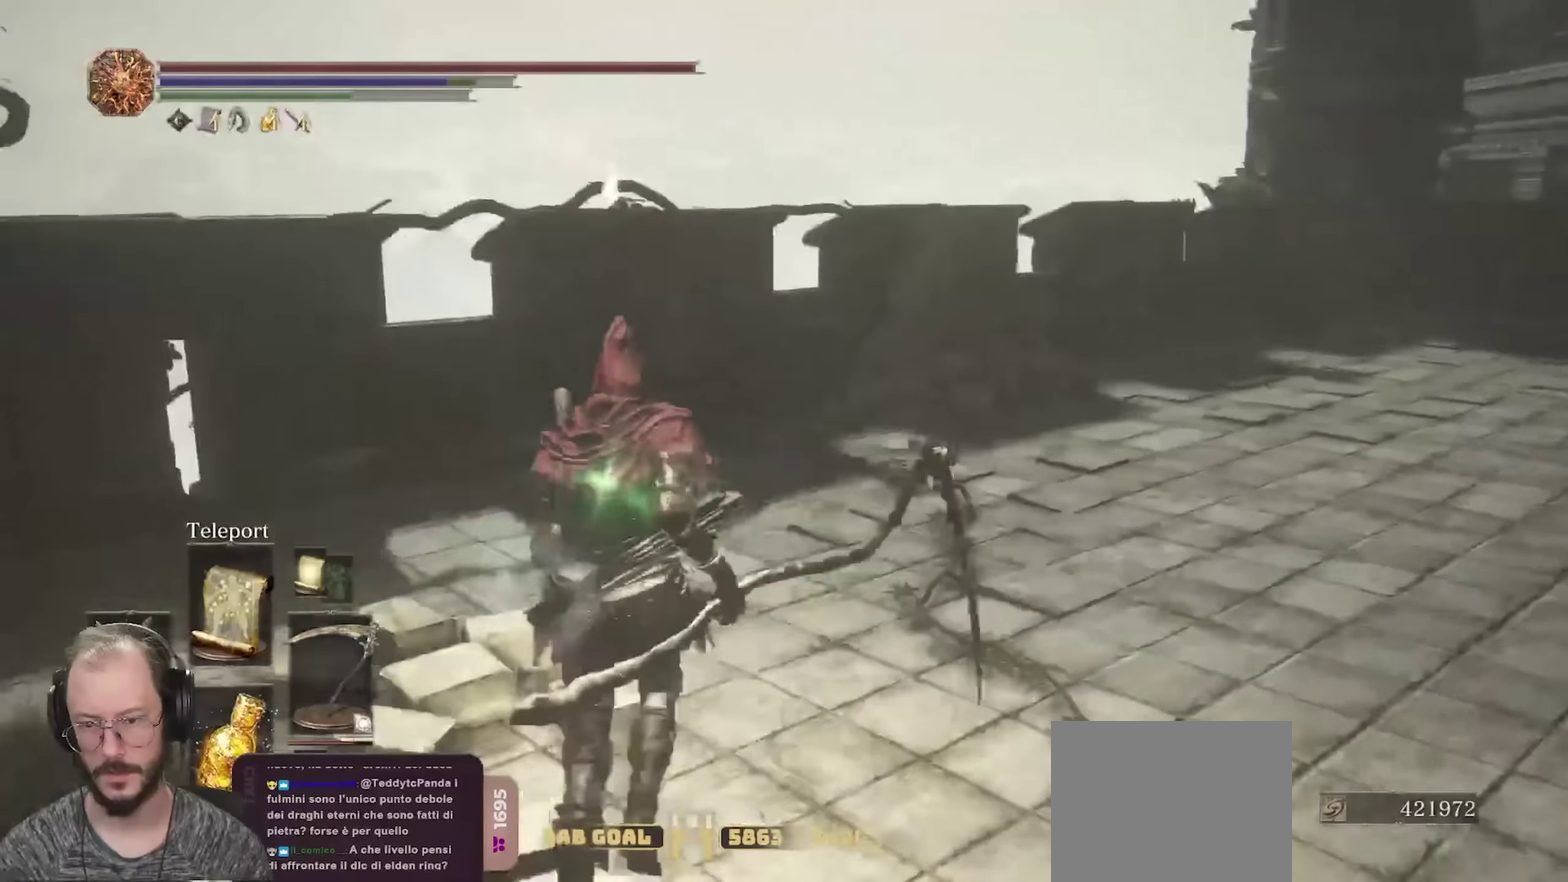
{"dt_ms": 350, "buttons": ["B"], "left_stick": "left", "right_stick": "down-left", "events": [[33, "left_stick", "up-left"], [100, "right_stick", "down-left"], [200, "left_stick", "left"]]}
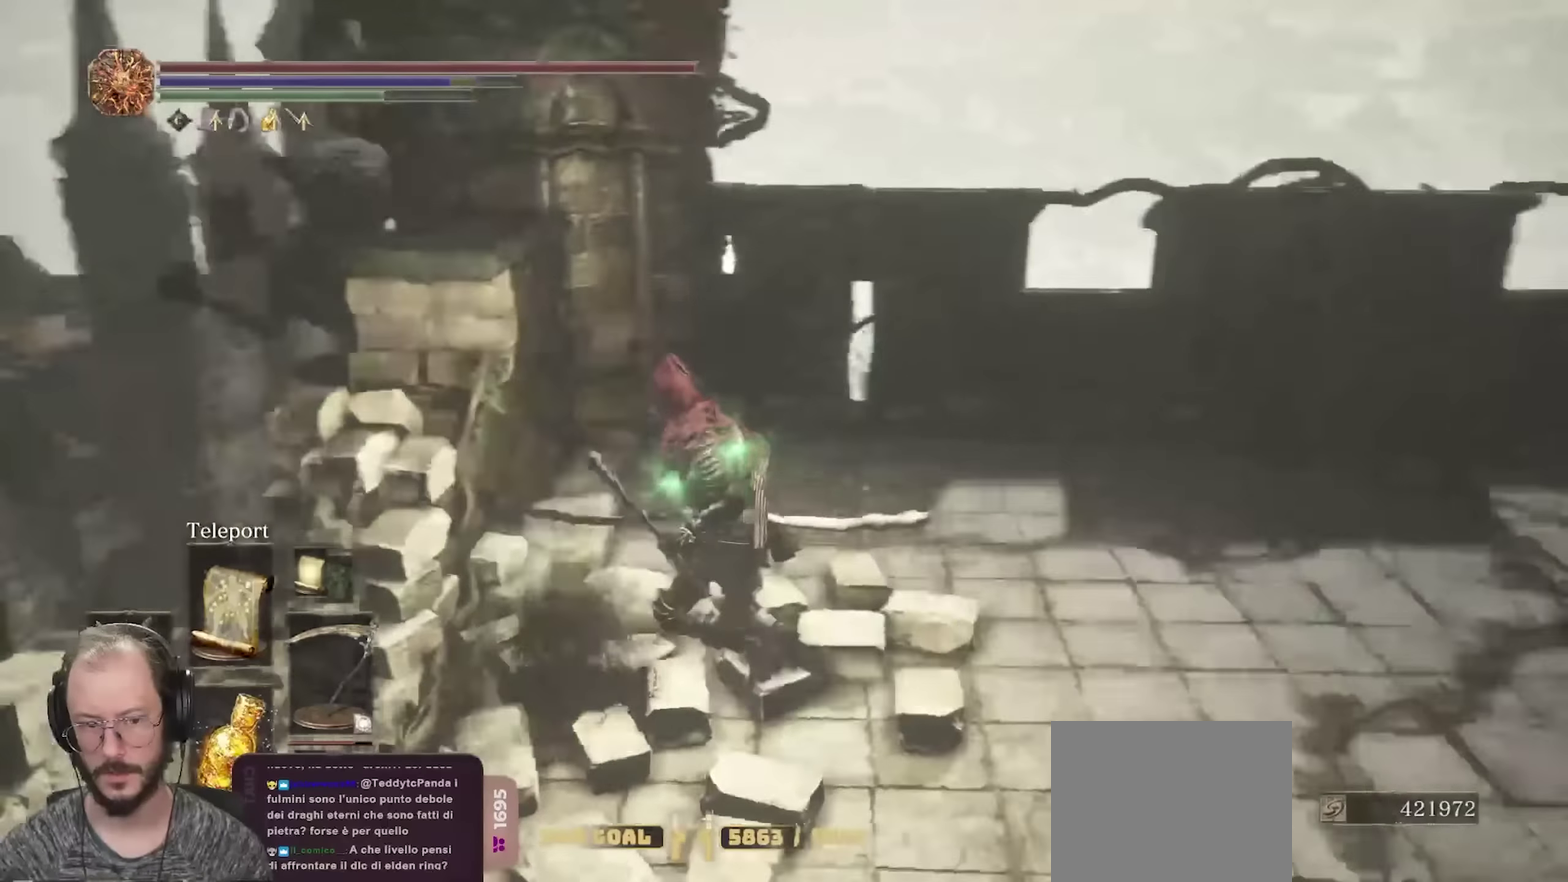
{"dt_ms": 800, "buttons": ["B"], "left_stick": "down", "right_stick": "center", "events": [[50, "left_stick", "down-left"], [267, "left_stick", "up-left"], [333, "left_stick", "up"], [417, "right_stick", "center"], [450, "left_stick", "right"], [533, "left_stick", "down-right"], [600, "left_stick", "down"]]}
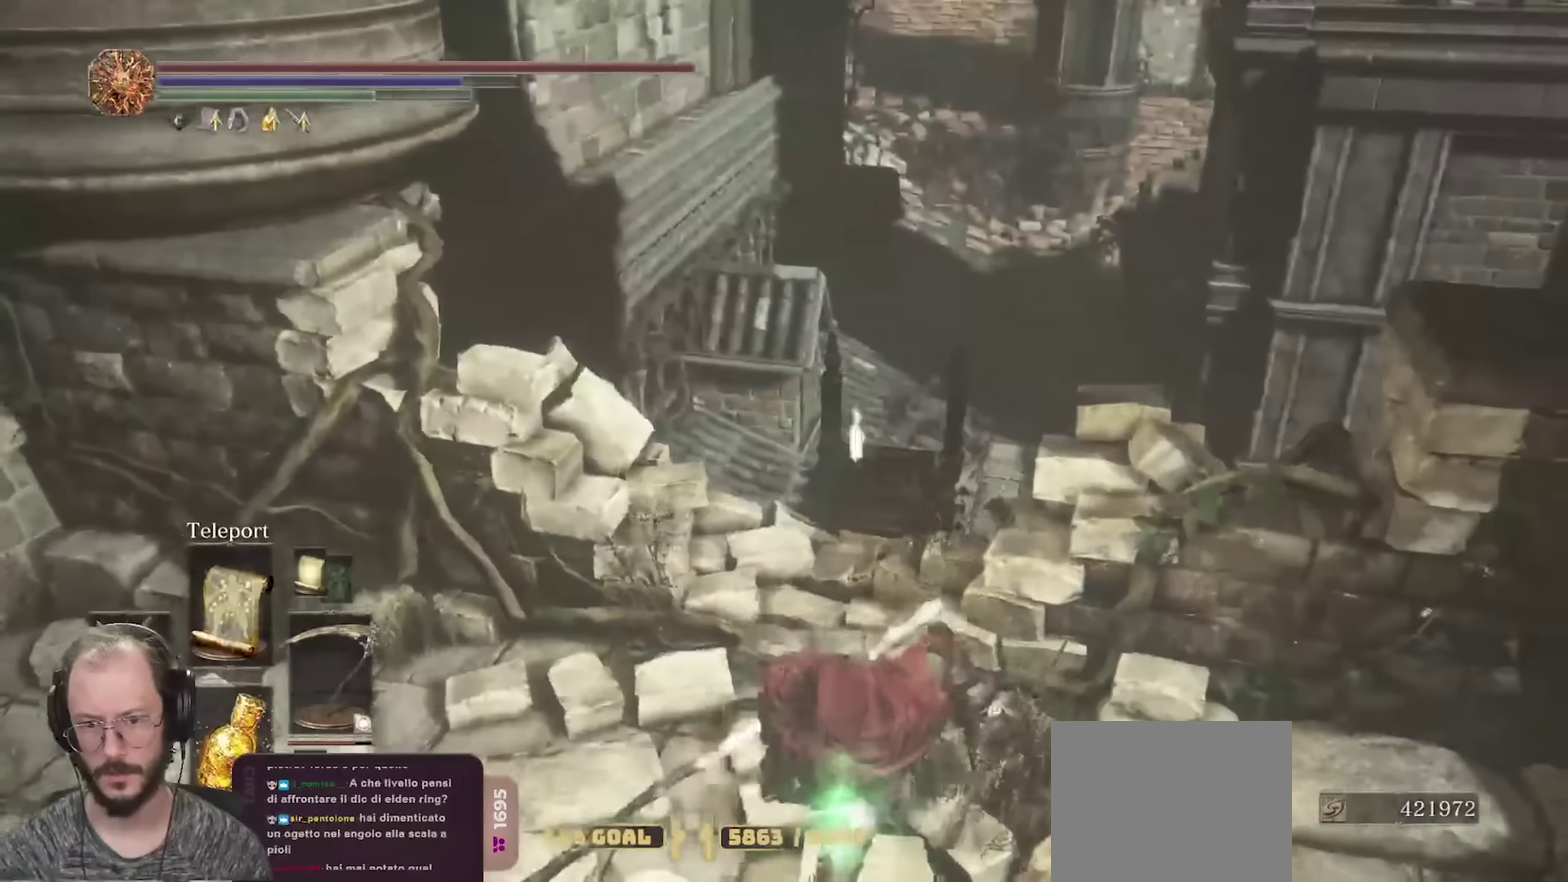
{"dt_ms": 350, "buttons": ["B", "L1"], "left_stick": "up", "right_stick": "center", "events": [[83, "left_stick", "down-left"], [133, "right_stick", "up-right"], [150, "left_stick", "left"], [200, "left_stick", "up-left"], [250, "left_stick", "up"], [250, "right_stick", "up"], [283, "L1", "down"], [317, "right_stick", "center"]]}
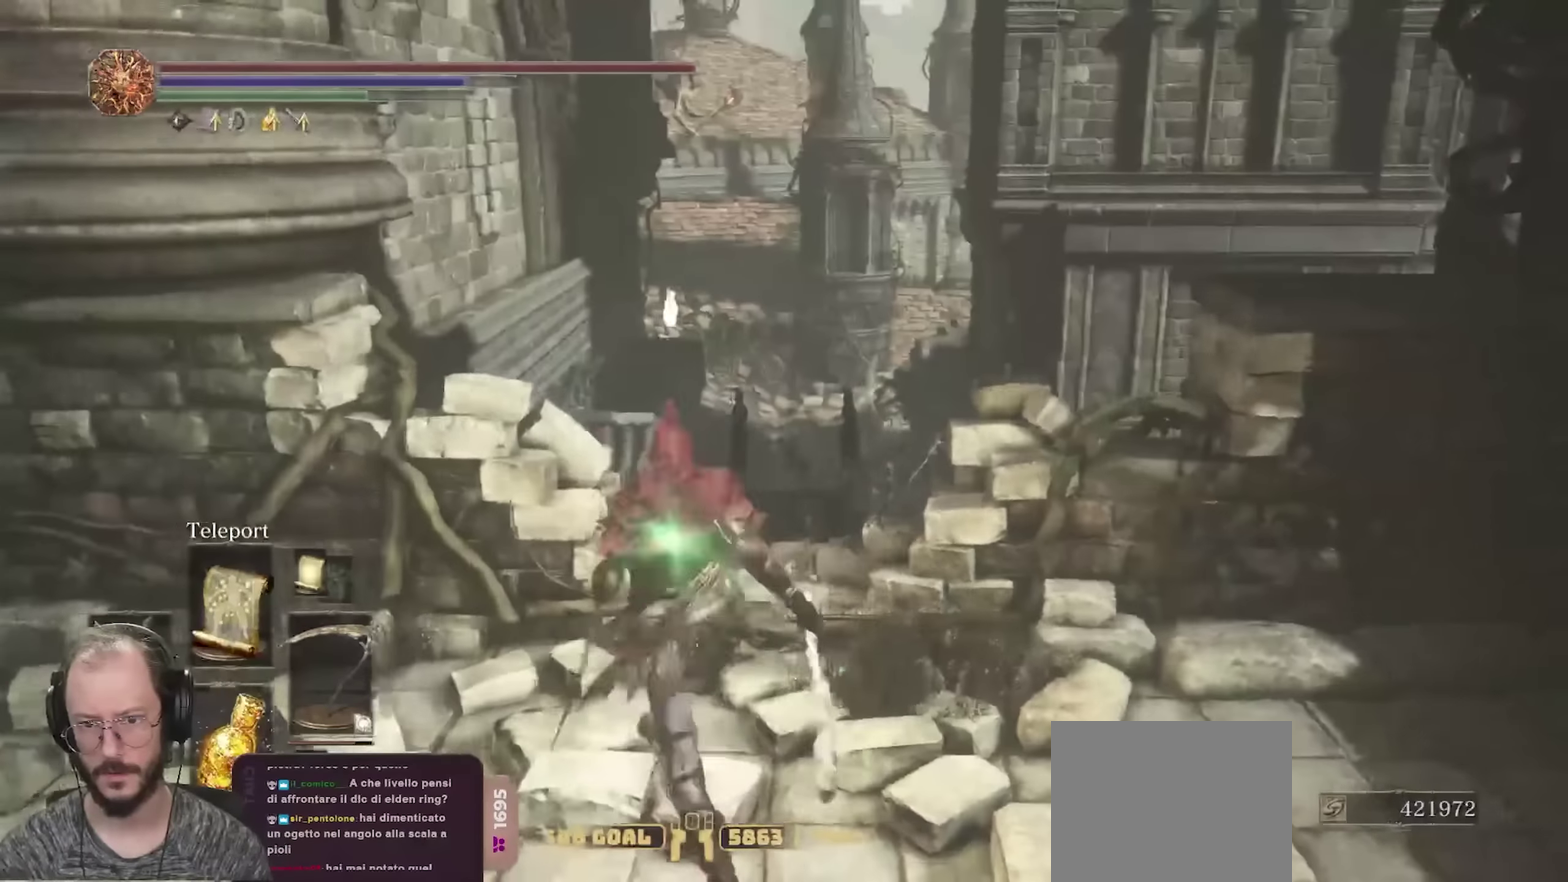
{"dt_ms": 350, "buttons": ["B"], "left_stick": "up", "right_stick": "center", "events": [[67, "L1", "up"], [200, "right_stick", "up-left"], [333, "right_stick", "center"]]}
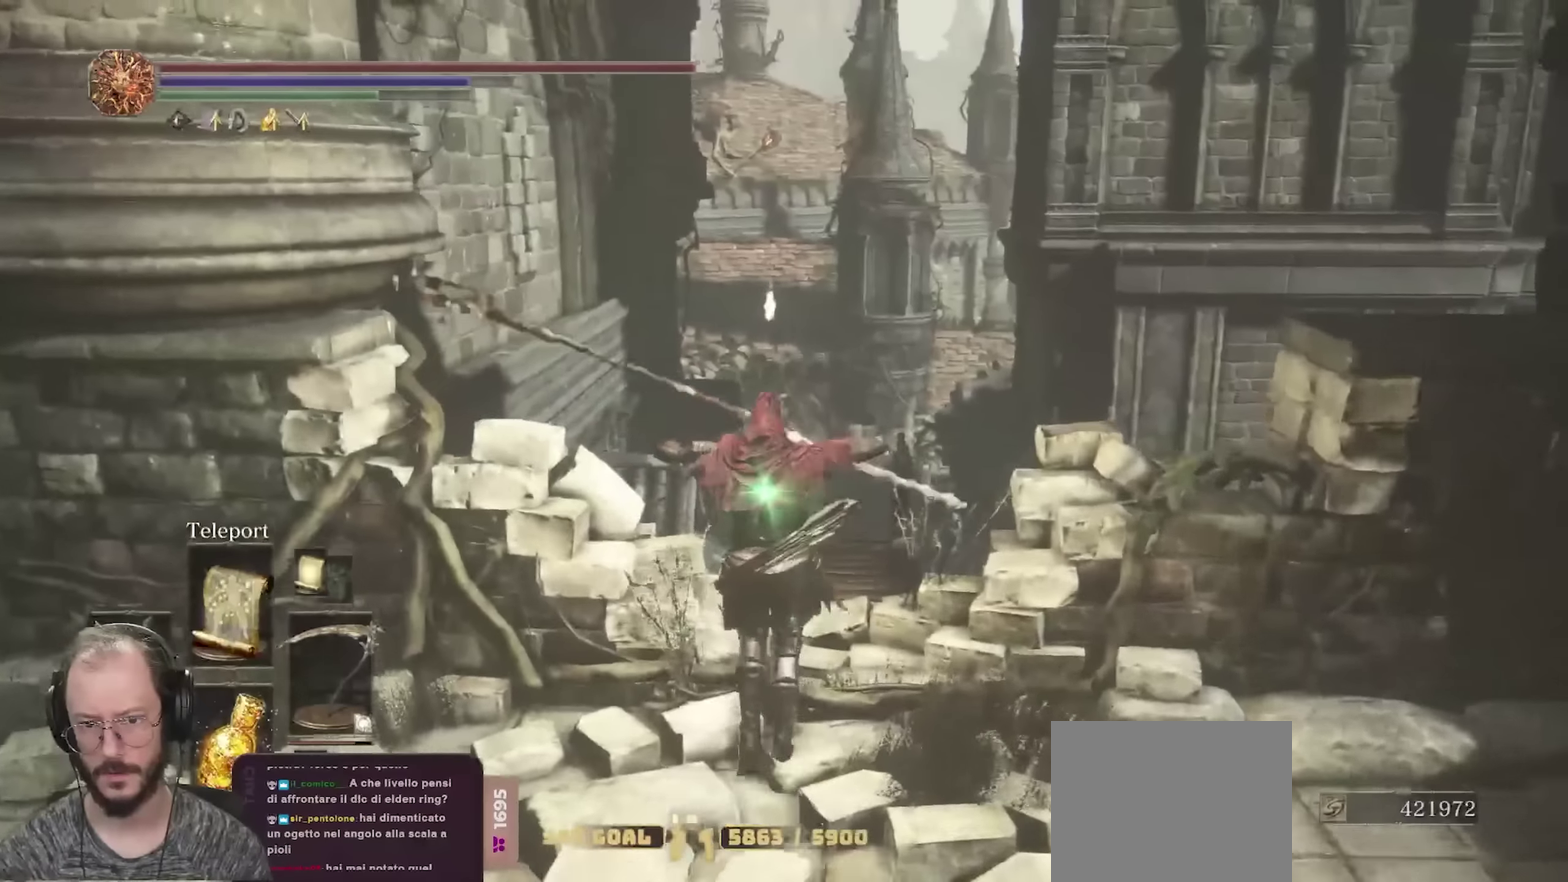
{"dt_ms": 650, "buttons": ["B"], "left_stick": "up", "right_stick": "center", "events": []}
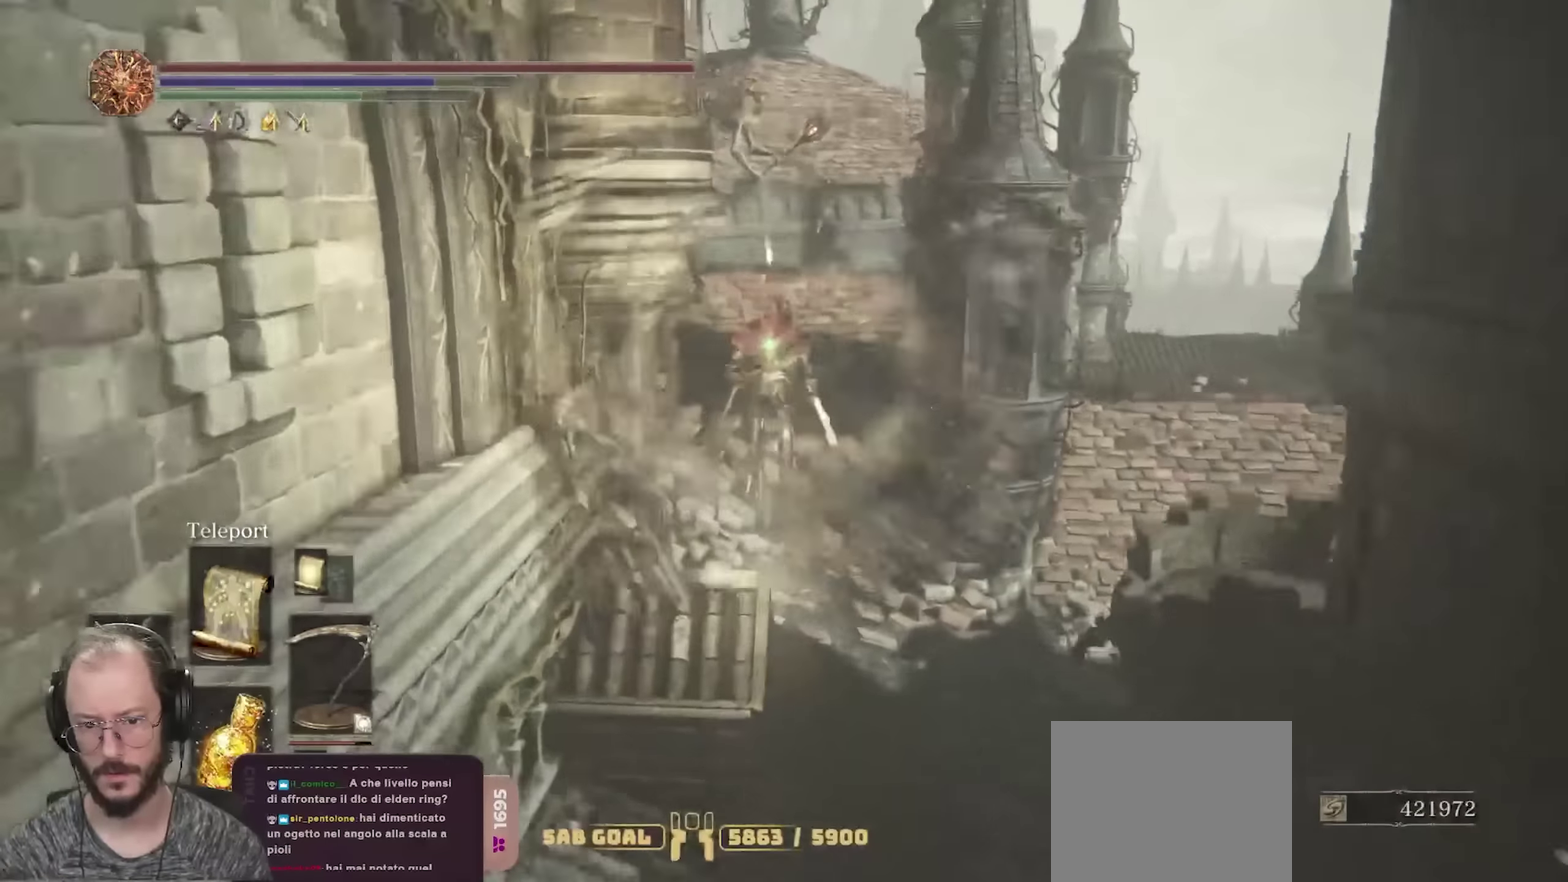
{"dt_ms": 350, "buttons": ["B"], "left_stick": "up", "right_stick": "center", "events": []}
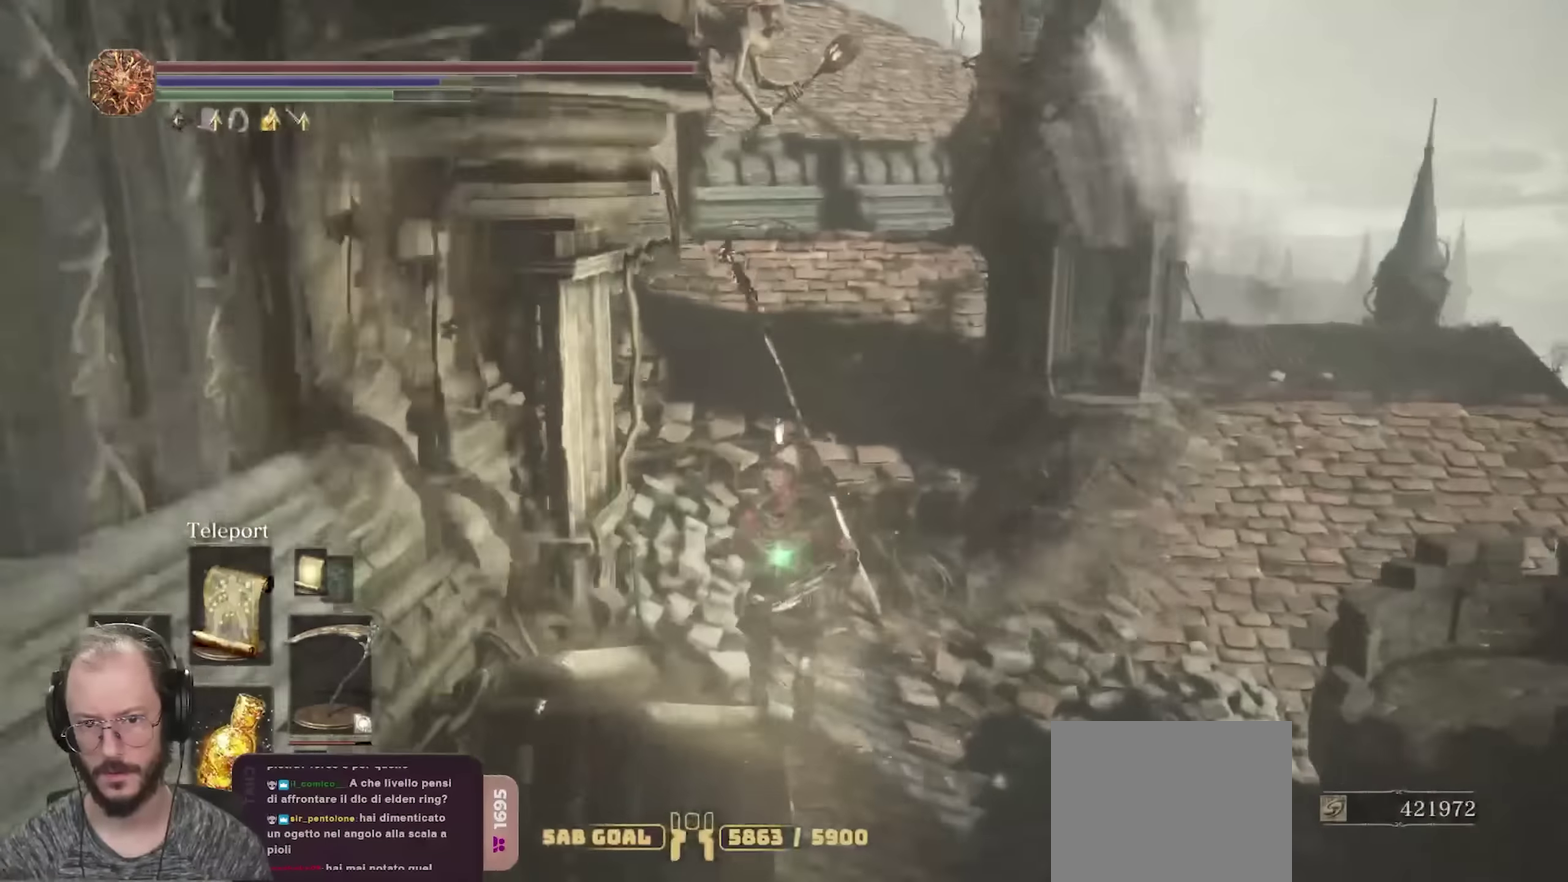
{"dt_ms": 700, "buttons": ["B"], "left_stick": "up", "right_stick": "center", "events": [[83, "right_stick", "up-left"], [250, "right_stick", "left"], [450, "right_stick", "up"], [550, "right_stick", "up-left"], [600, "right_stick", "center"]]}
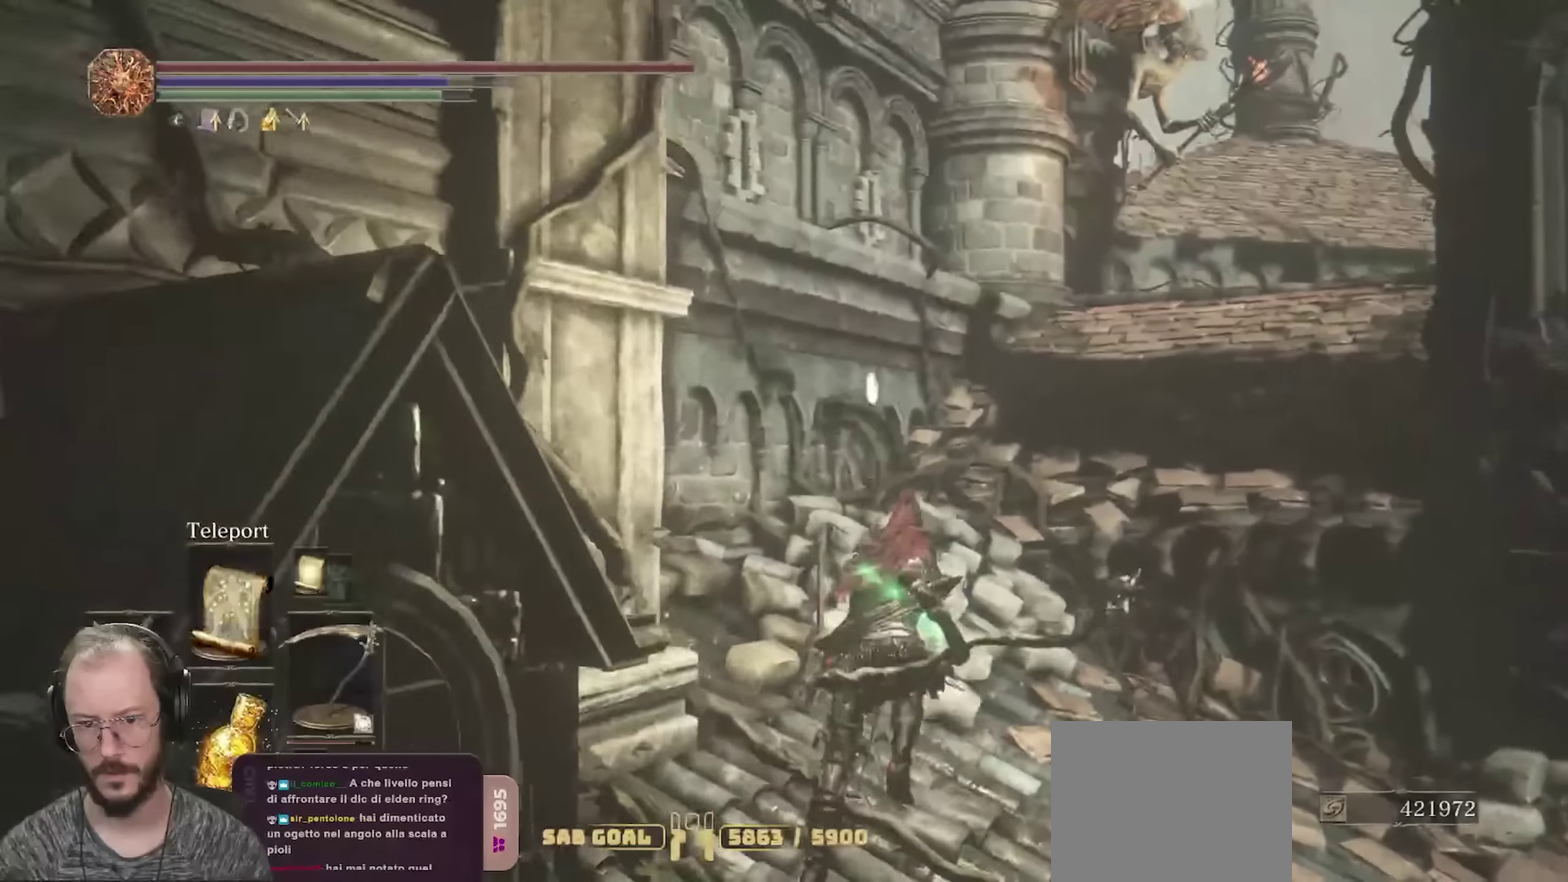
{"dt_ms": 700, "buttons": ["B"], "left_stick": "up", "right_stick": "center", "events": [[33, "right_stick", "up"], [183, "right_stick", "center"]]}